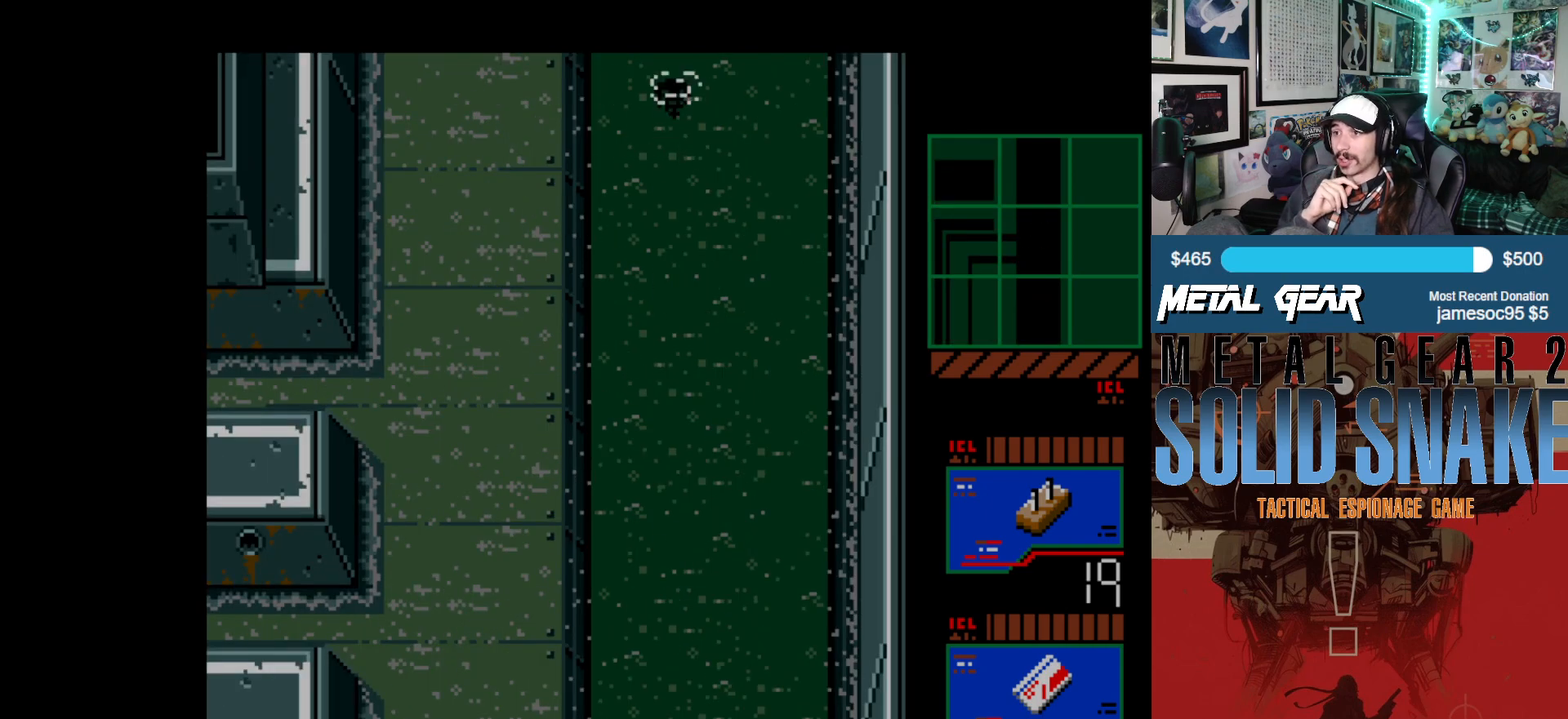
Gameplay with a controller (Xbox layout); each line is a JSON object with the inputs held at the frame after it. "events" lists button and stick changes between this image and that frame as [ms after this image, input, new state], when the widget could be followed in between. Not read: L2 L3 R2 R3 right_stick.
{"buttons": ["DPAD_UP"], "left_stick": "center", "events": []}
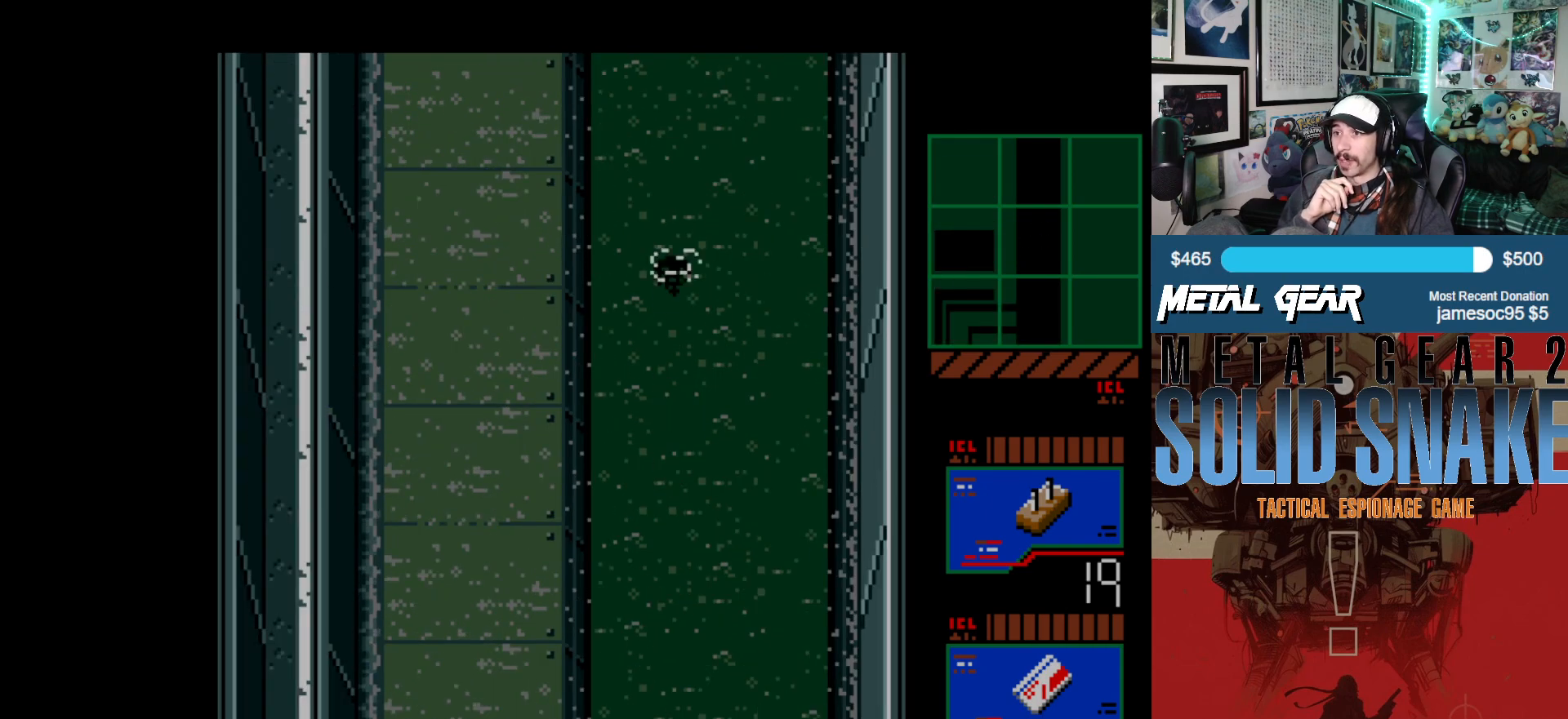
{"buttons": ["DPAD_UP"], "left_stick": "center", "events": []}
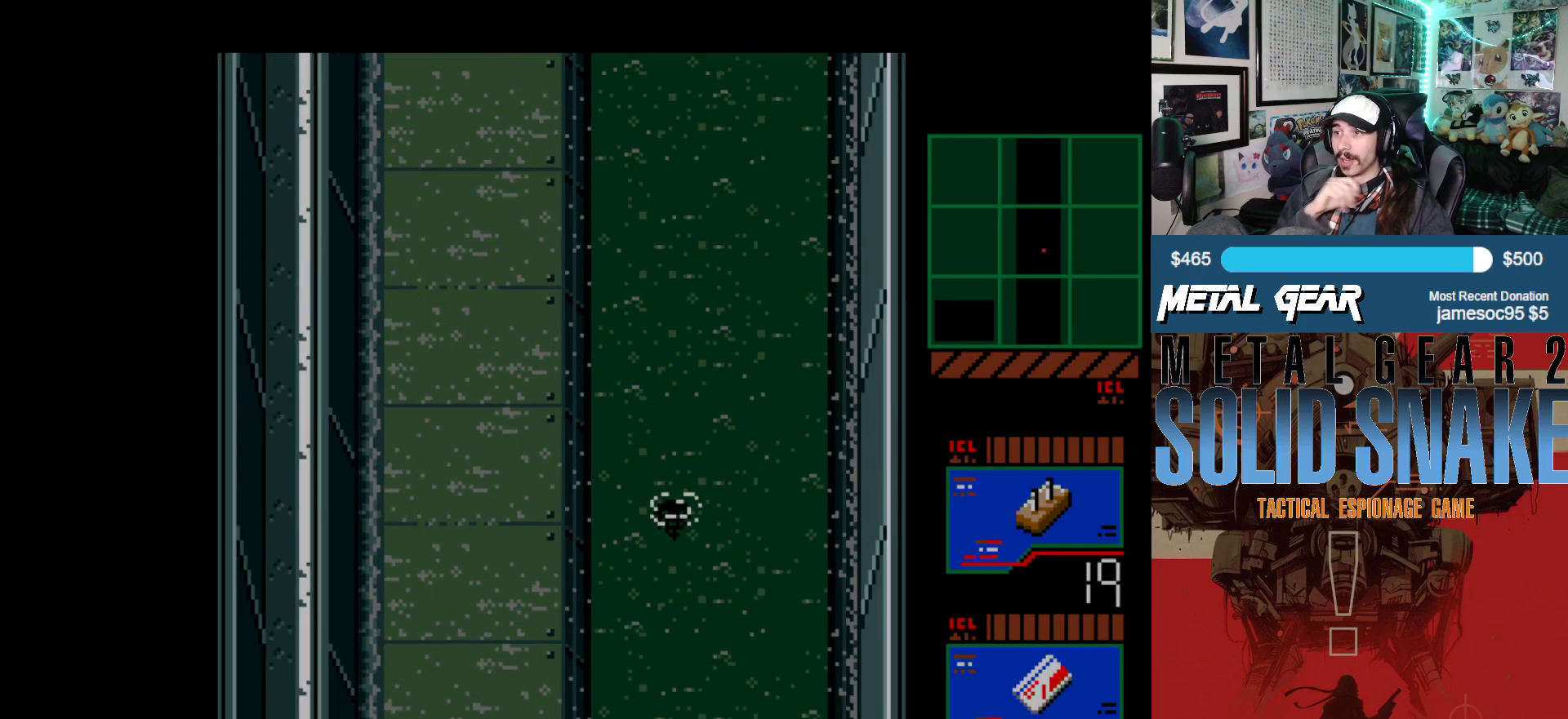
{"buttons": ["DPAD_UP"], "left_stick": "center", "events": []}
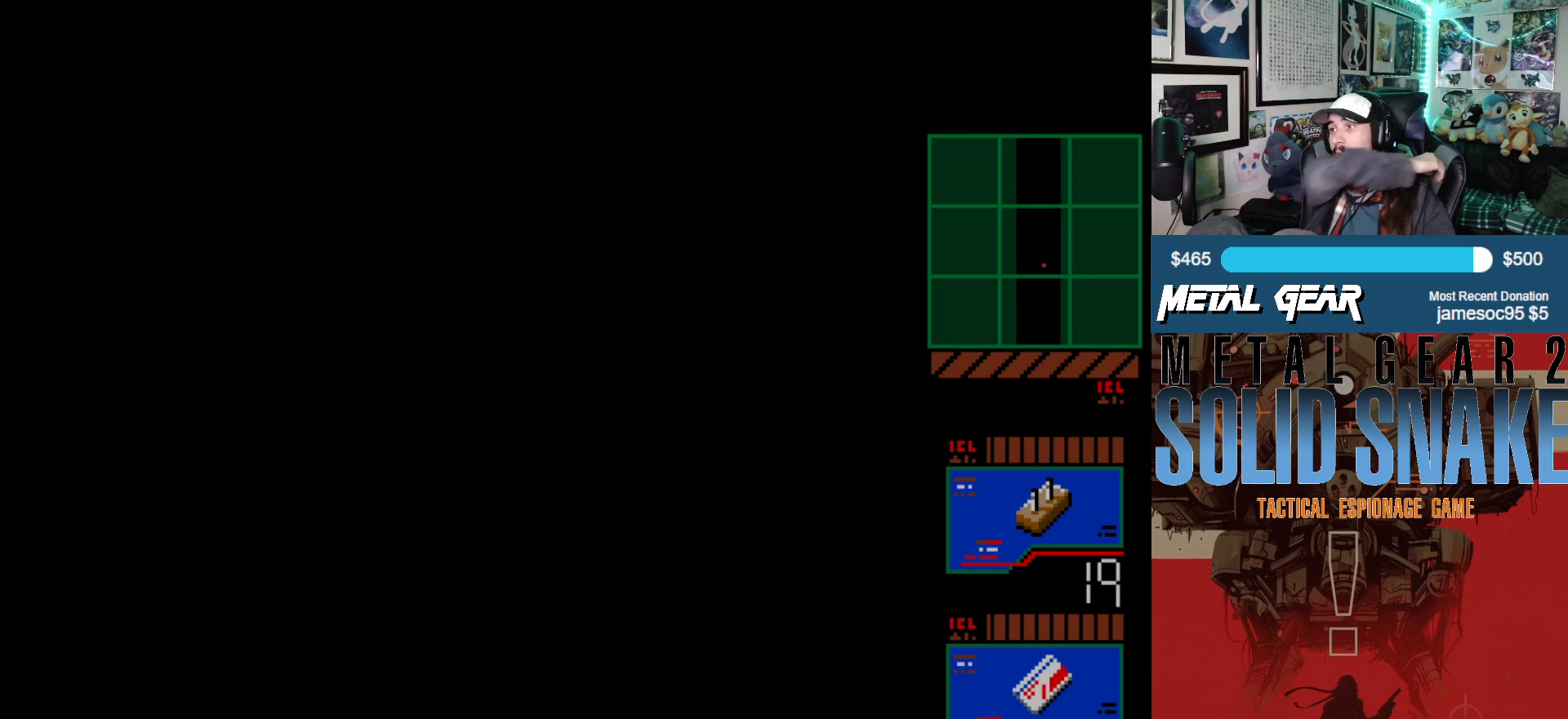
{"buttons": ["DPAD_UP"], "left_stick": "center", "events": []}
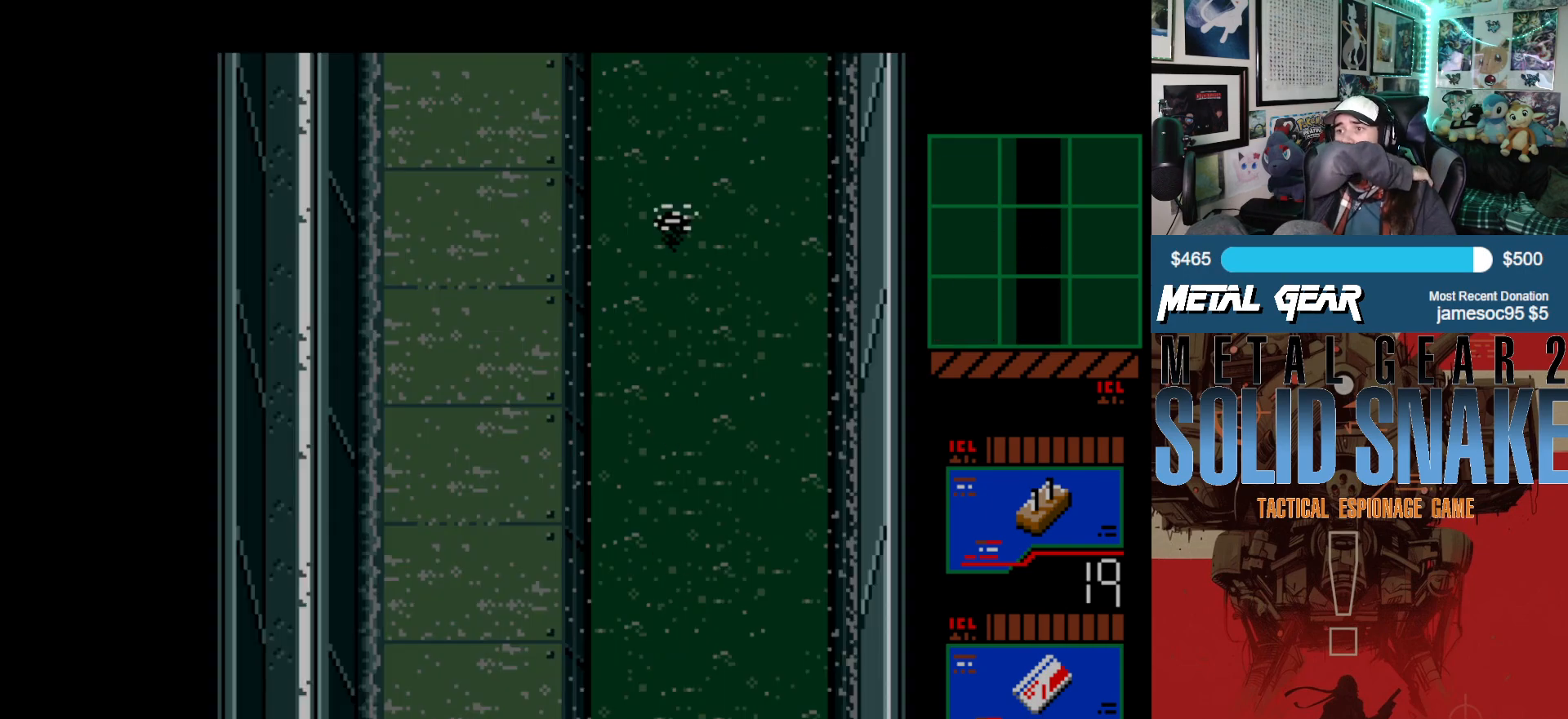
{"buttons": ["DPAD_UP"], "left_stick": "center", "events": []}
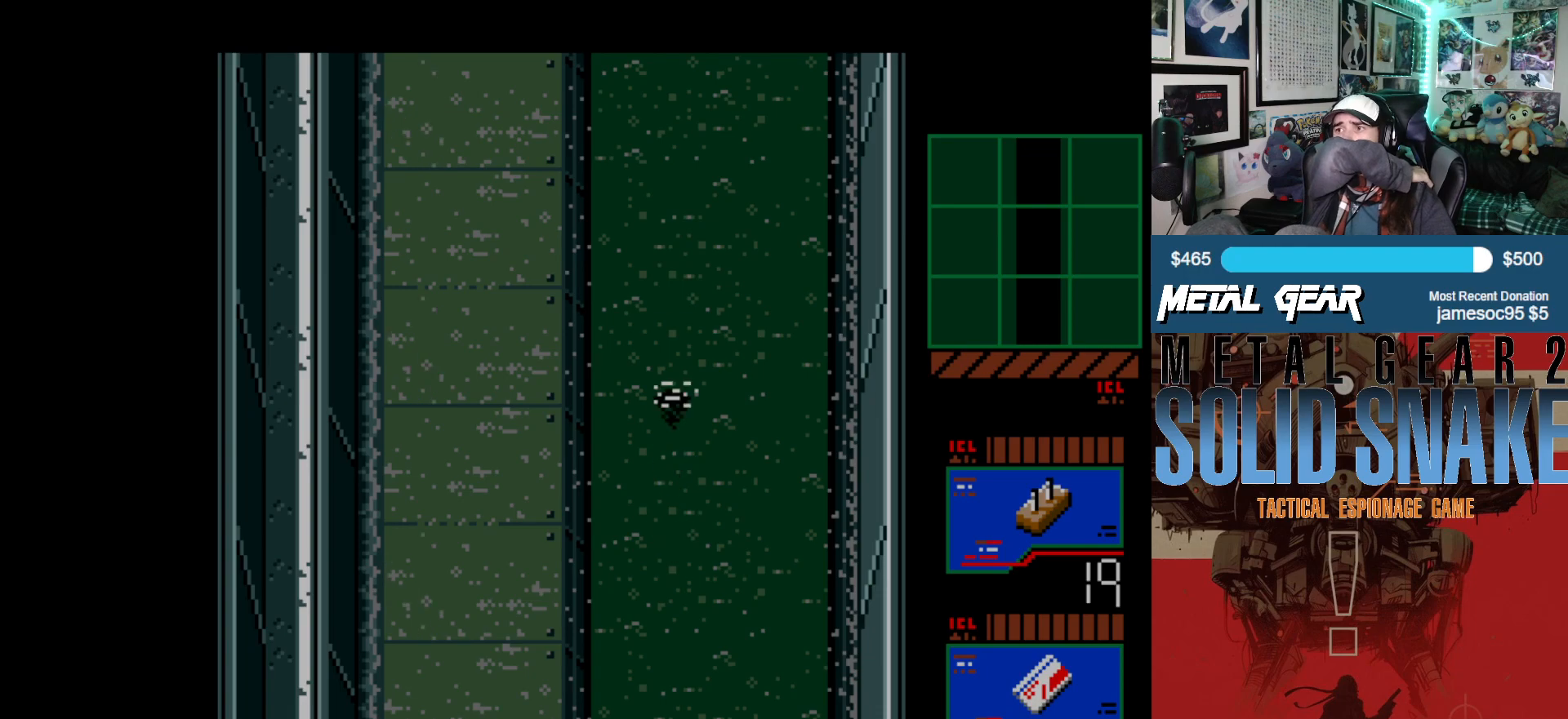
{"buttons": ["DPAD_UP"], "left_stick": "center", "events": []}
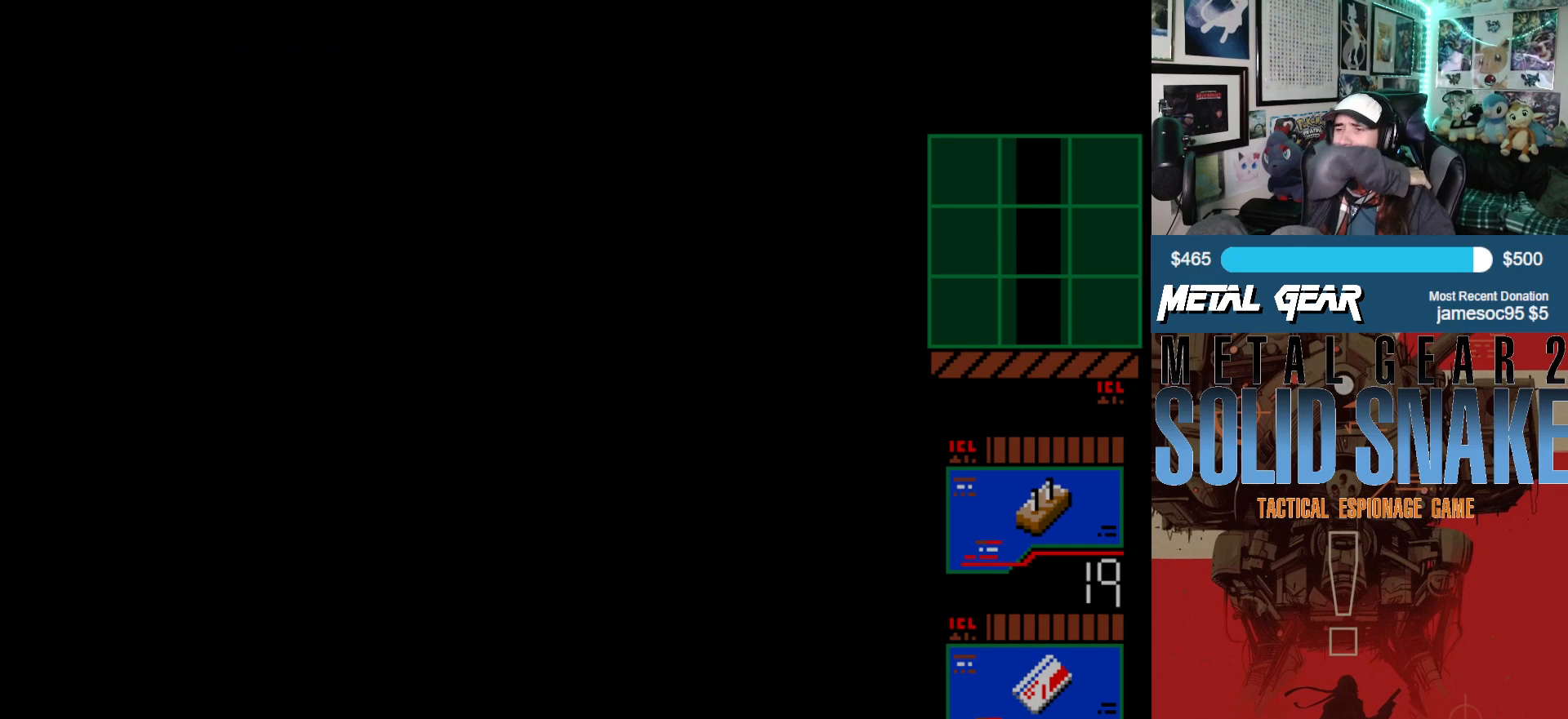
{"buttons": ["DPAD_UP"], "left_stick": "center", "events": []}
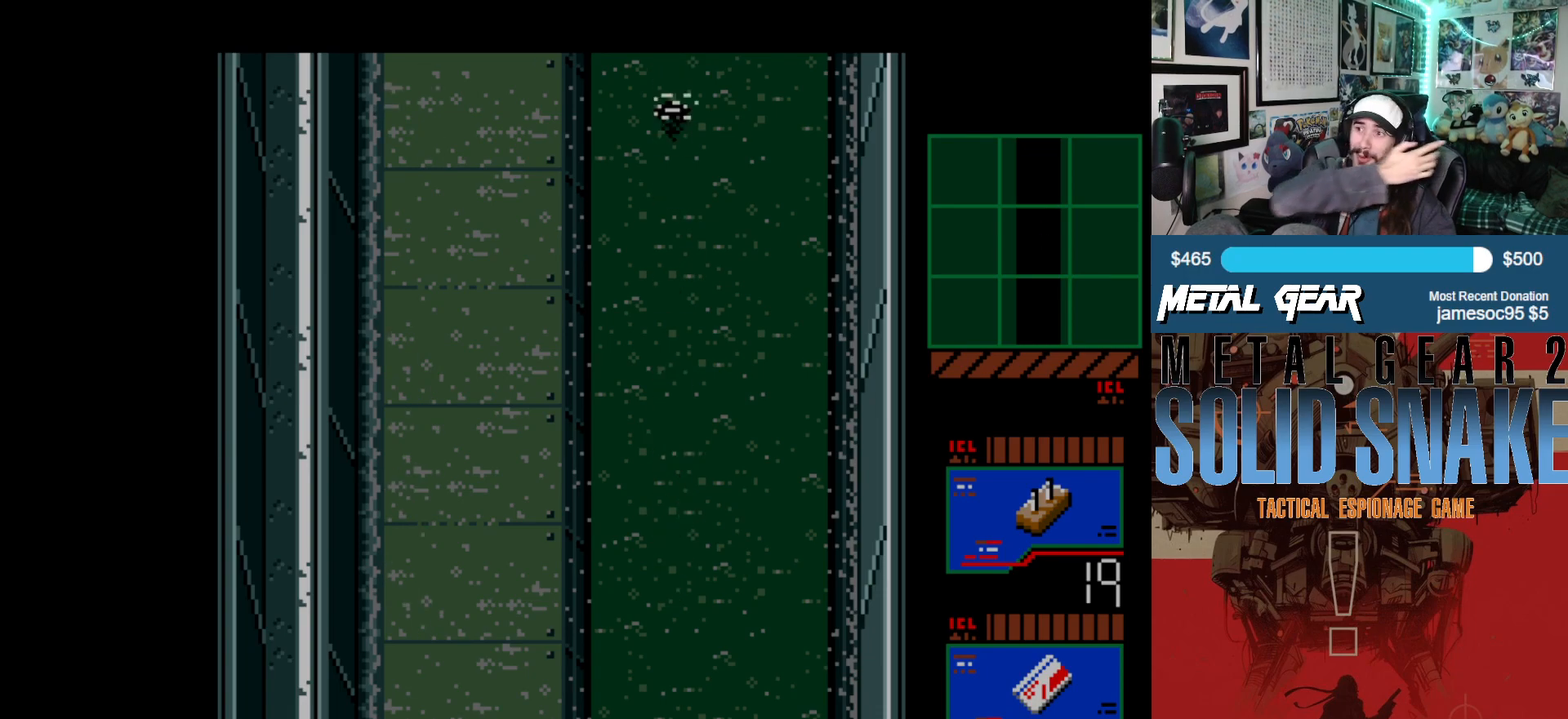
{"buttons": ["DPAD_UP"], "left_stick": "center", "events": []}
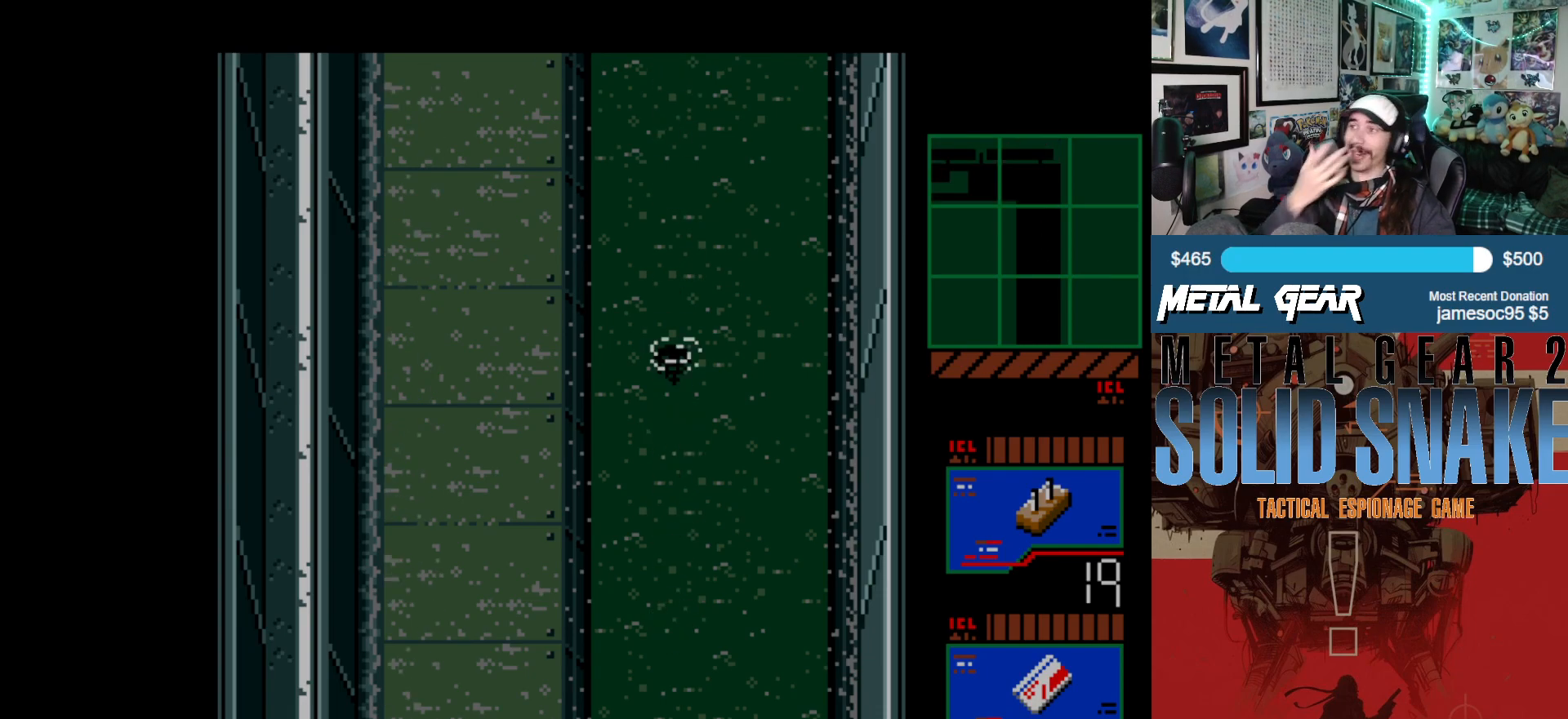
{"buttons": ["DPAD_UP"], "left_stick": "center", "events": []}
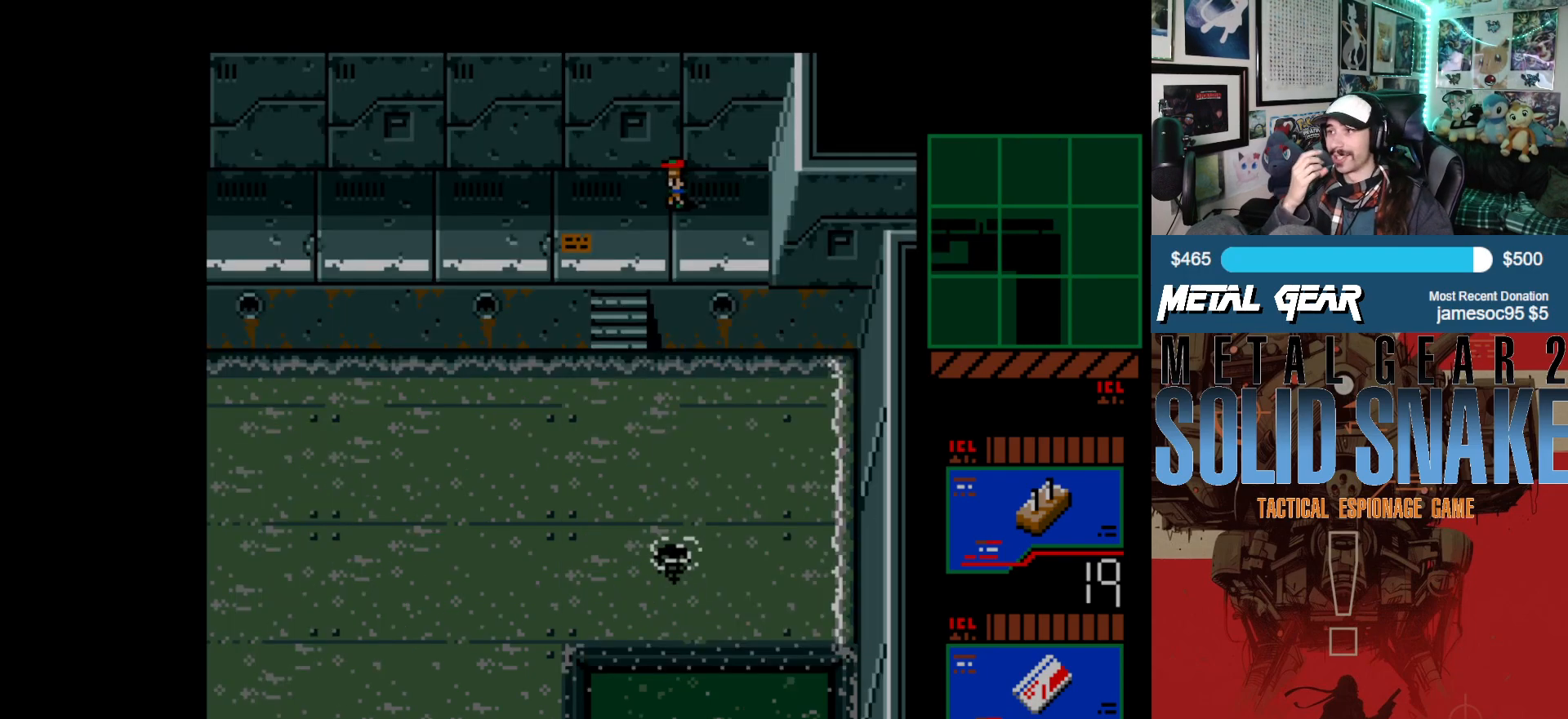
{"buttons": ["DPAD_UP"], "left_stick": "center", "events": [[33, "DPAD_UP", "up"], [483, "DPAD_UP", "down"]]}
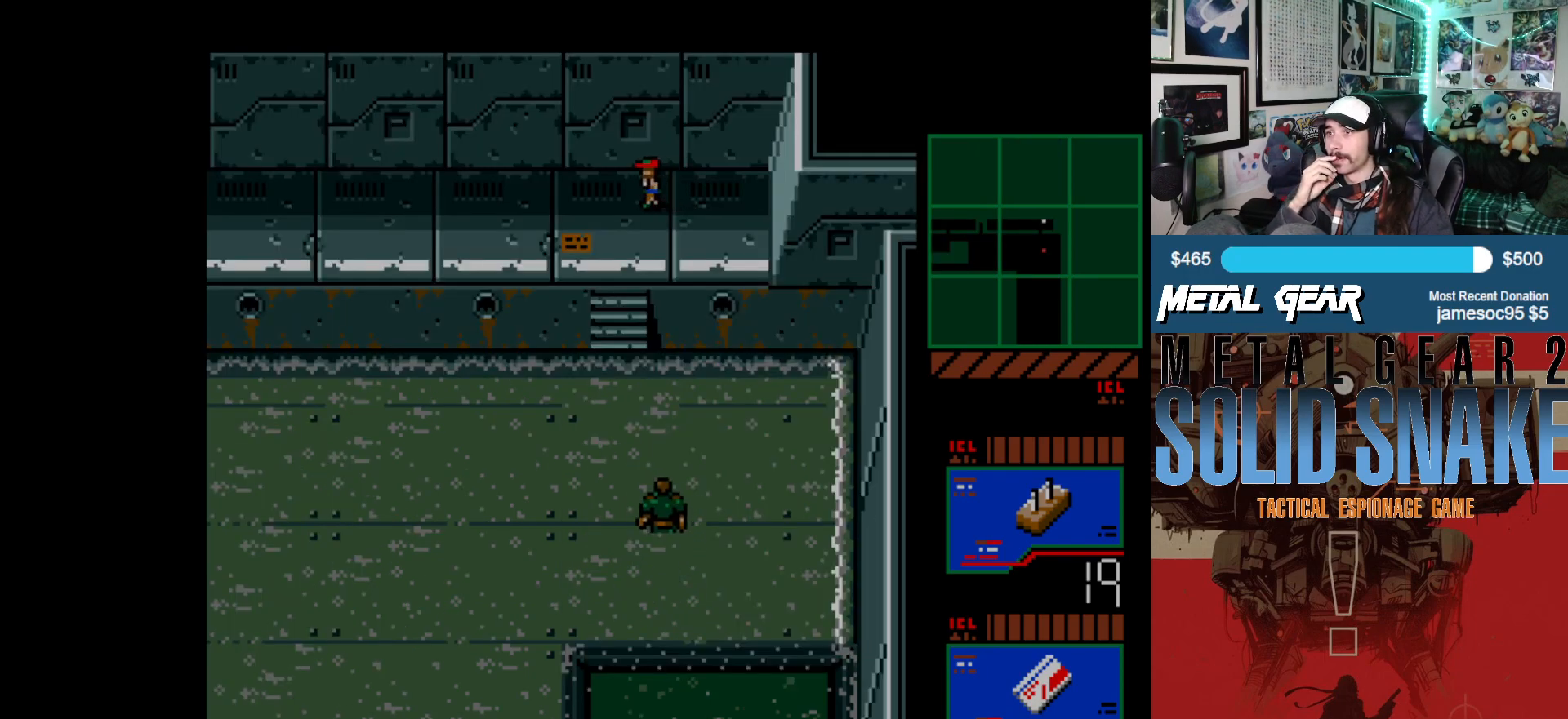
{"buttons": ["DPAD_UP", "DPAD_RIGHT"], "left_stick": "center", "events": [[450, "DPAD_RIGHT", "down"]]}
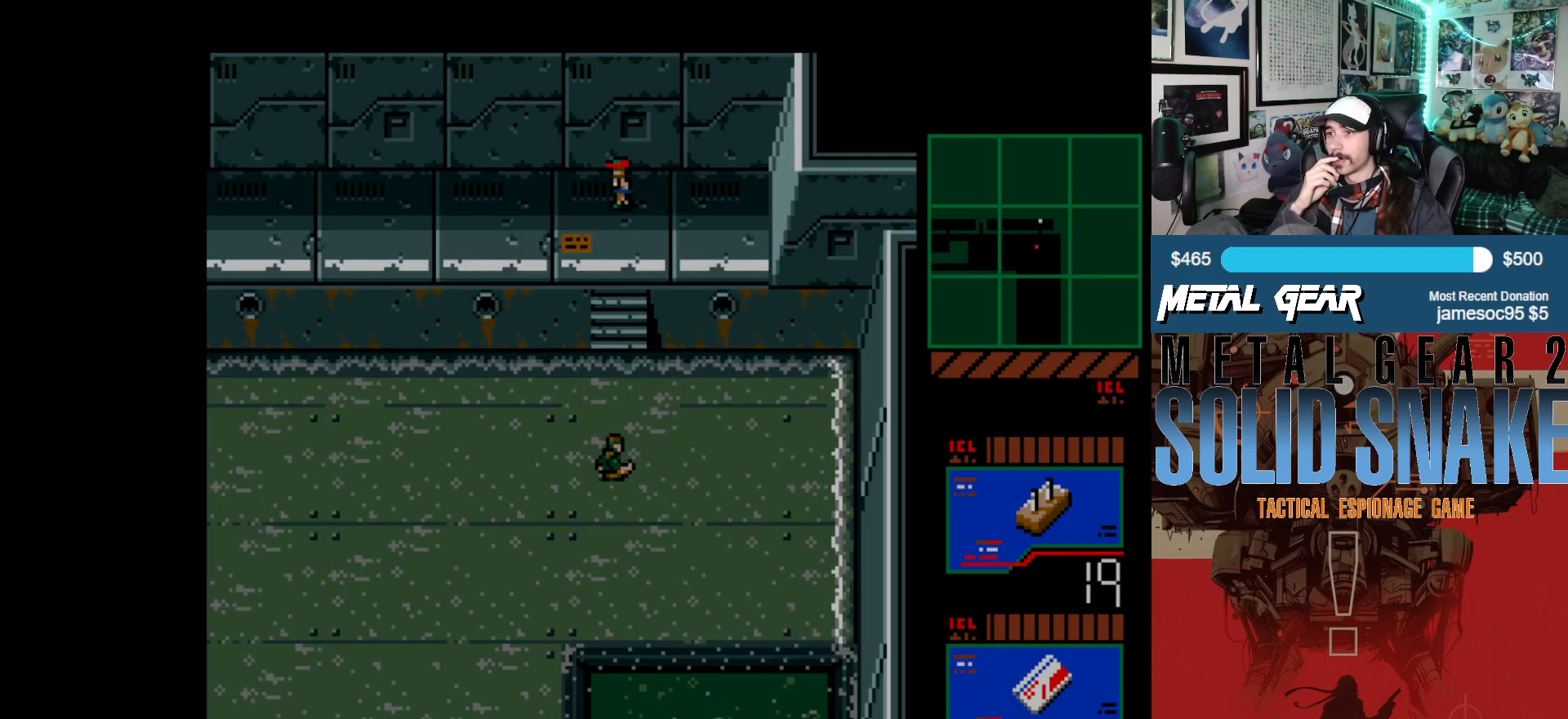
{"buttons": ["DPAD_UP", "DPAD_RIGHT"], "left_stick": "center", "events": []}
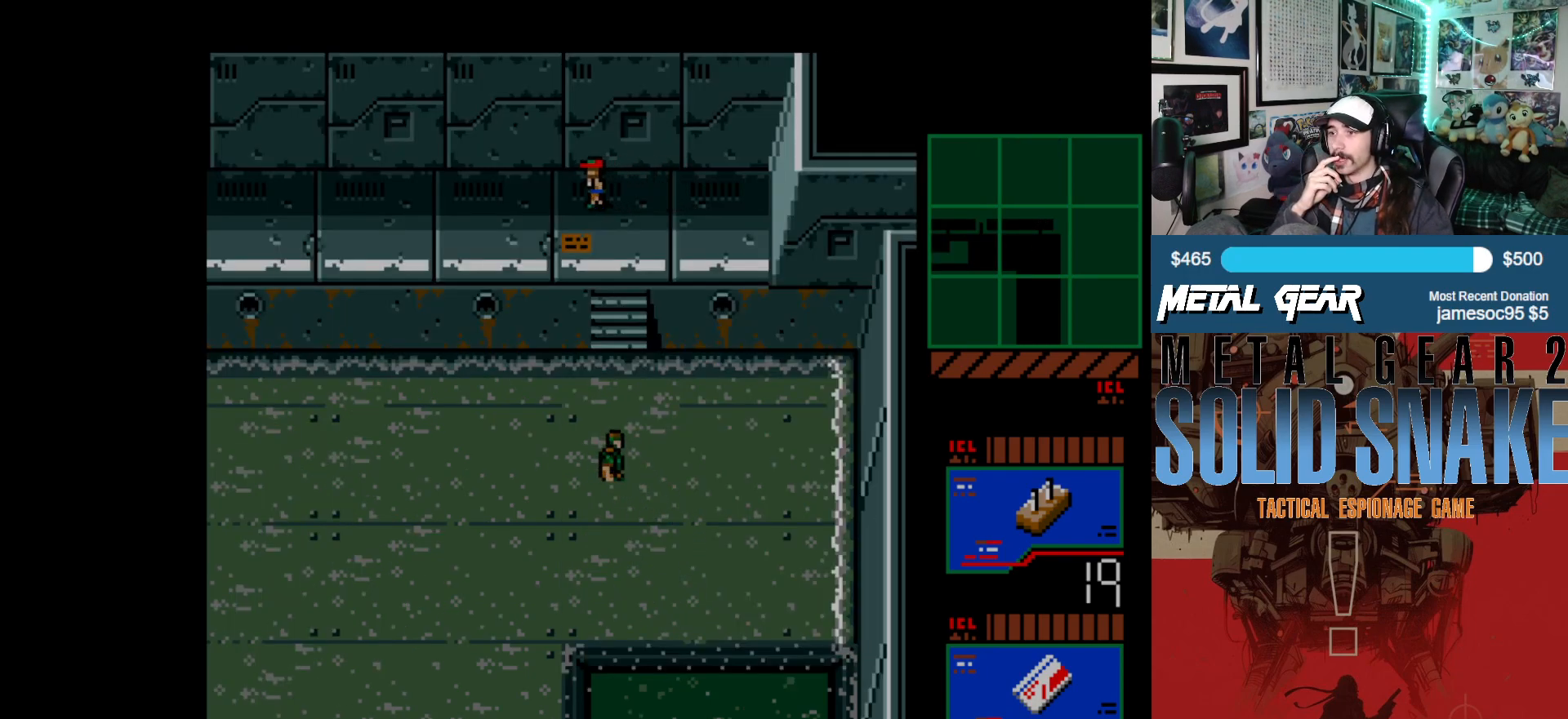
{"buttons": ["DPAD_UP", "DPAD_RIGHT"], "left_stick": "center", "events": []}
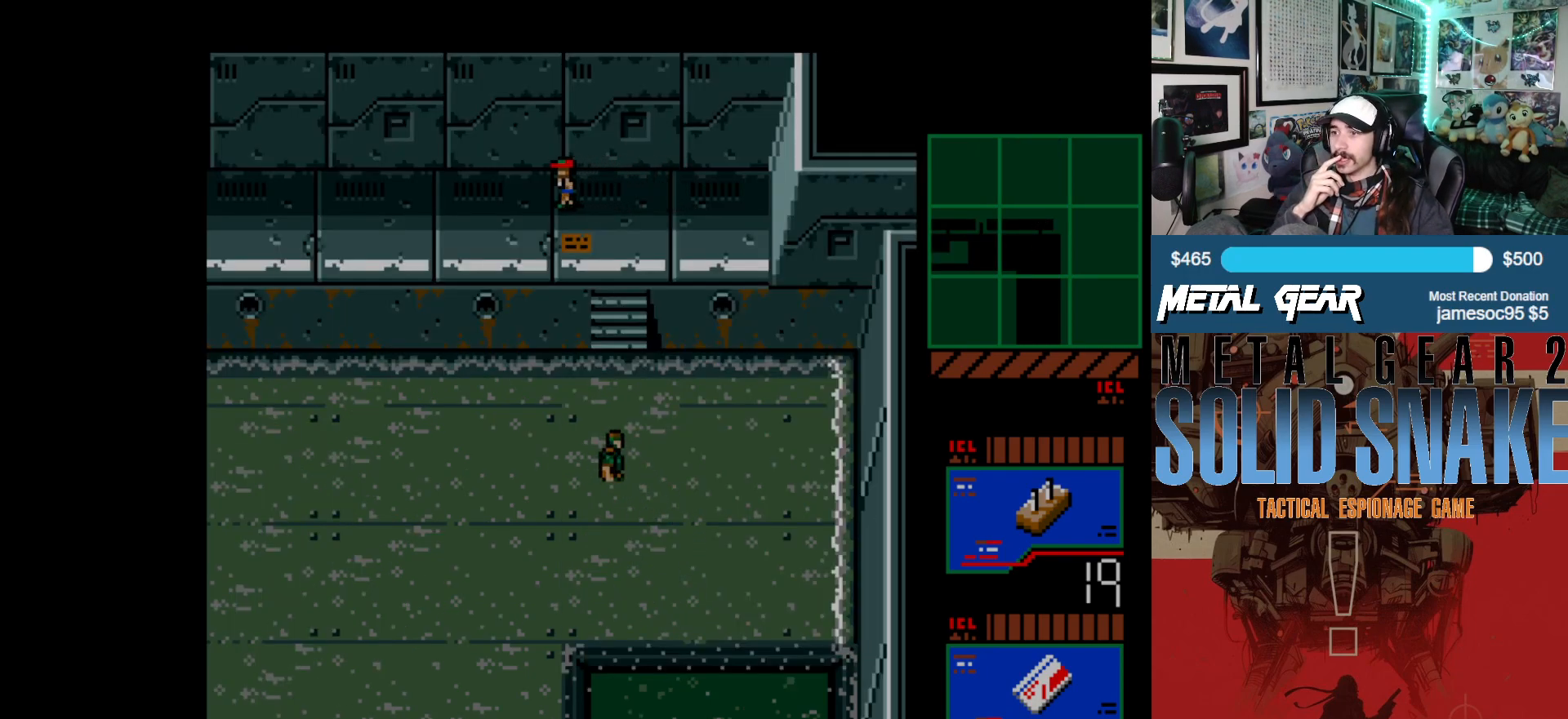
{"buttons": ["DPAD_UP", "DPAD_RIGHT"], "left_stick": "center", "events": []}
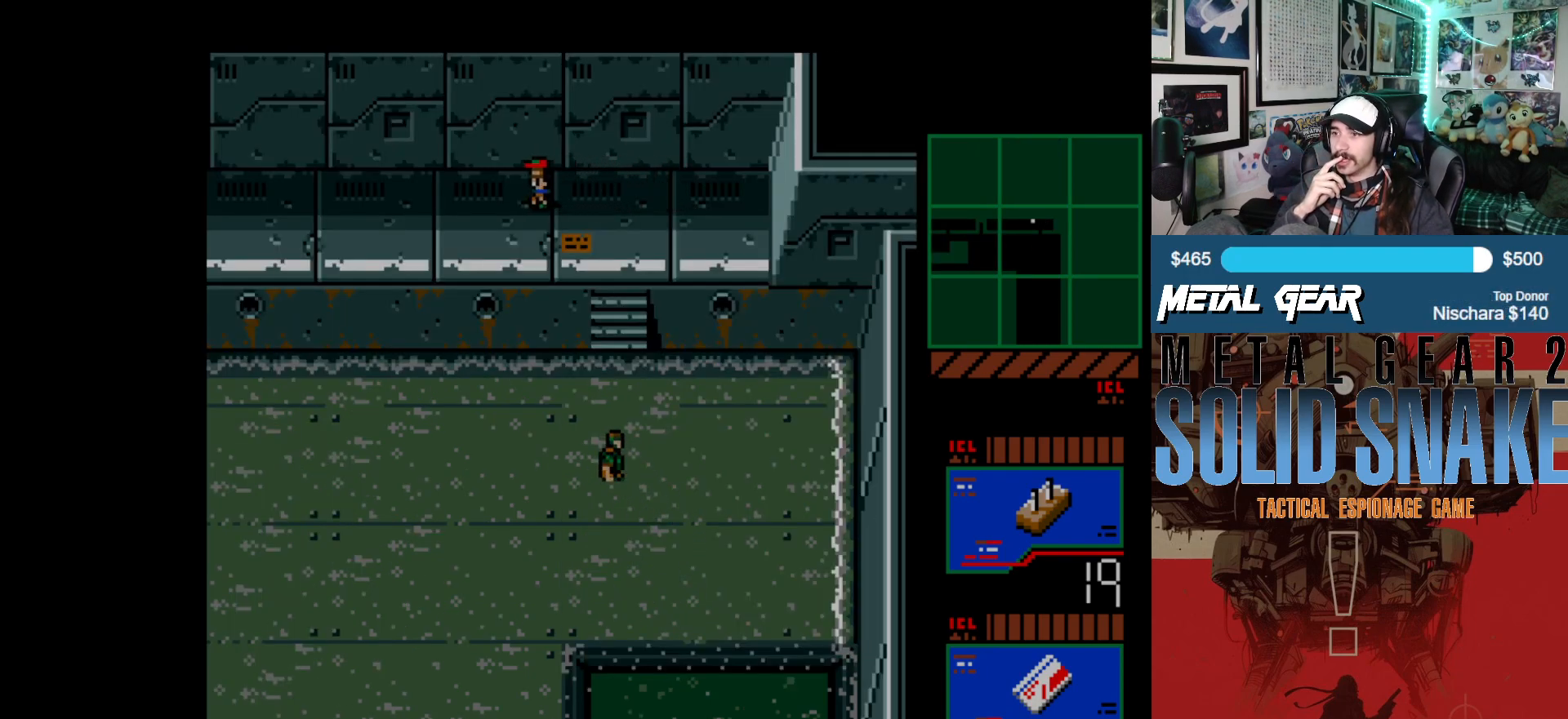
{"buttons": ["DPAD_UP", "DPAD_RIGHT"], "left_stick": "center", "events": [[67, "DPAD_RIGHT", "up"], [250, "DPAD_RIGHT", "down"]]}
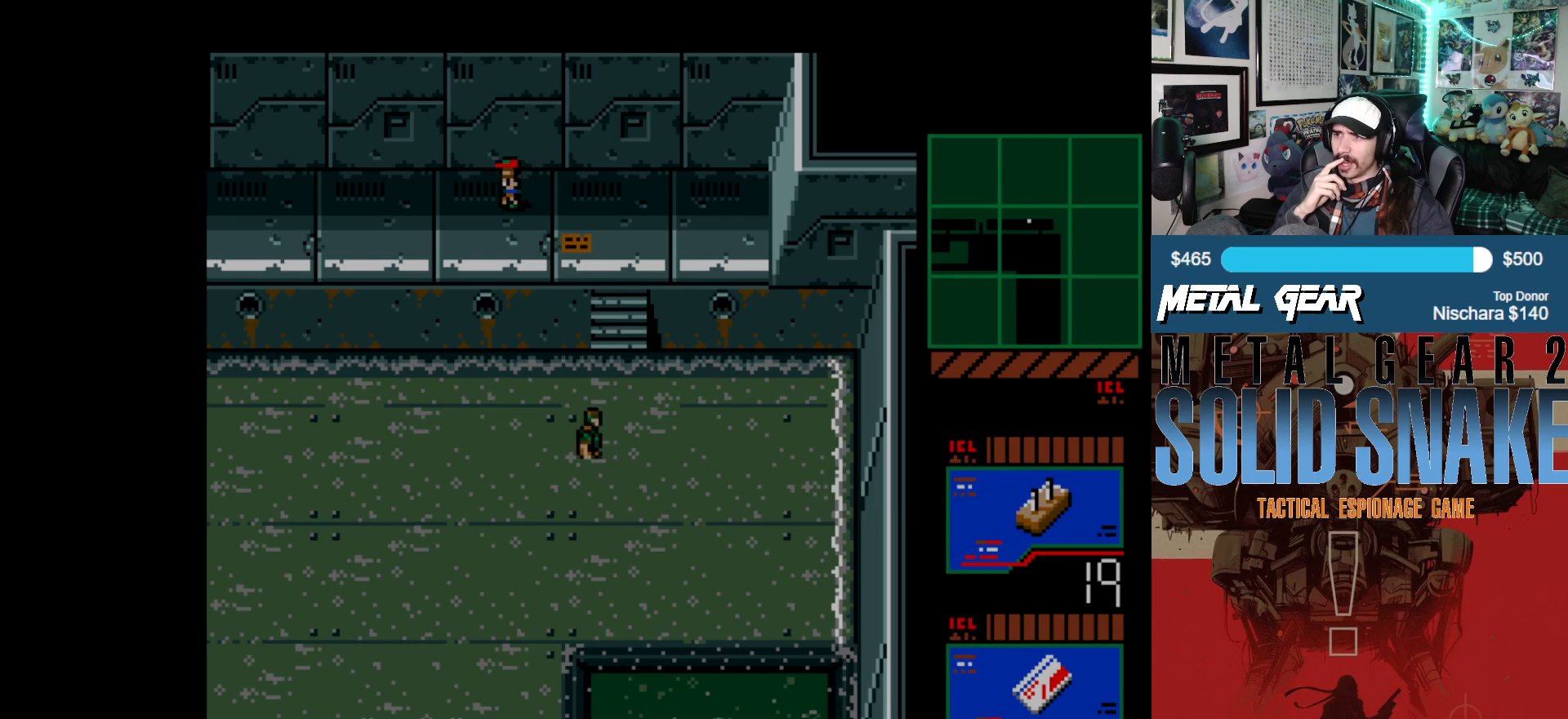
{"buttons": ["DPAD_UP"], "left_stick": "center", "events": [[183, "DPAD_RIGHT", "up"]]}
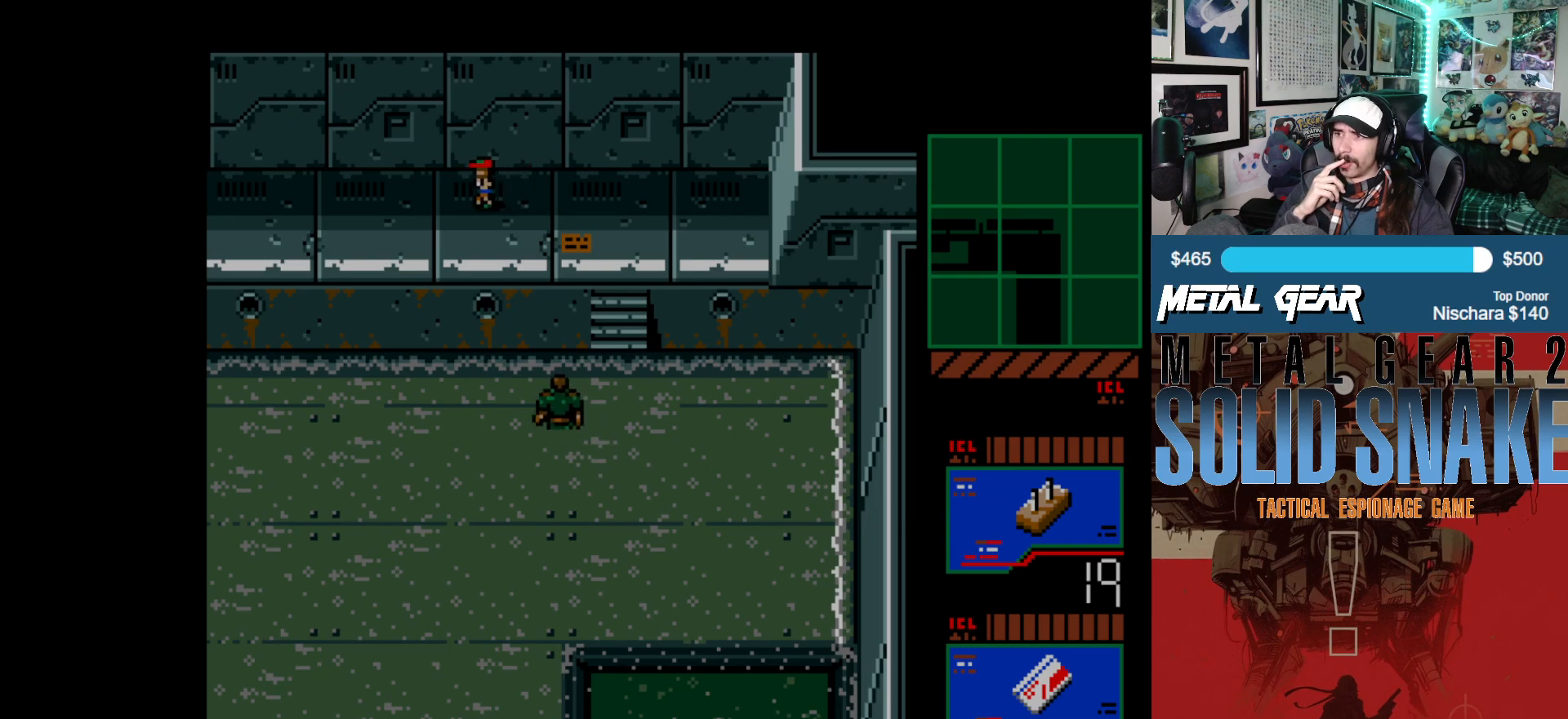
{"buttons": ["DPAD_UP"], "left_stick": "center", "events": []}
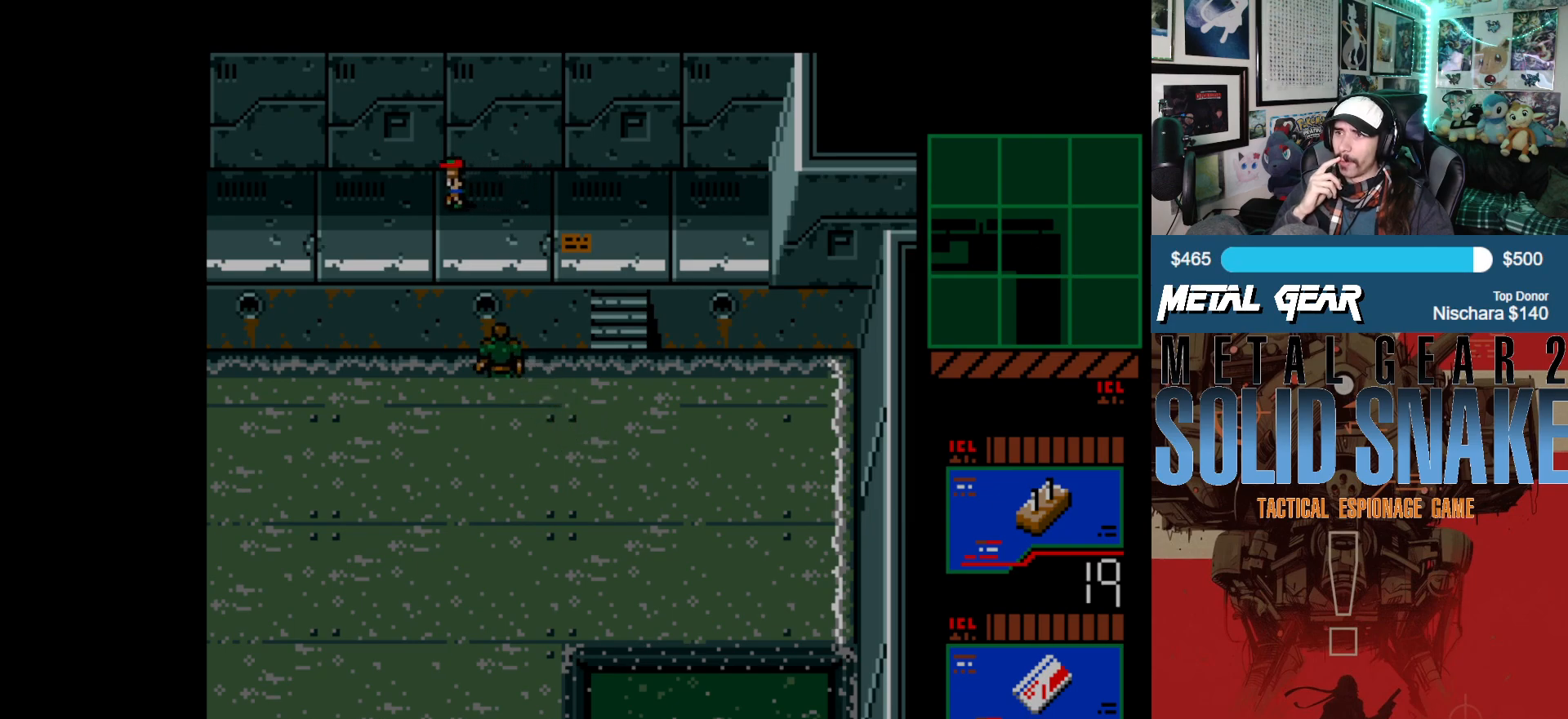
{"buttons": ["DPAD_LEFT"], "left_stick": "center", "events": [[300, "DPAD_LEFT", "down"], [367, "DPAD_UP", "up"]]}
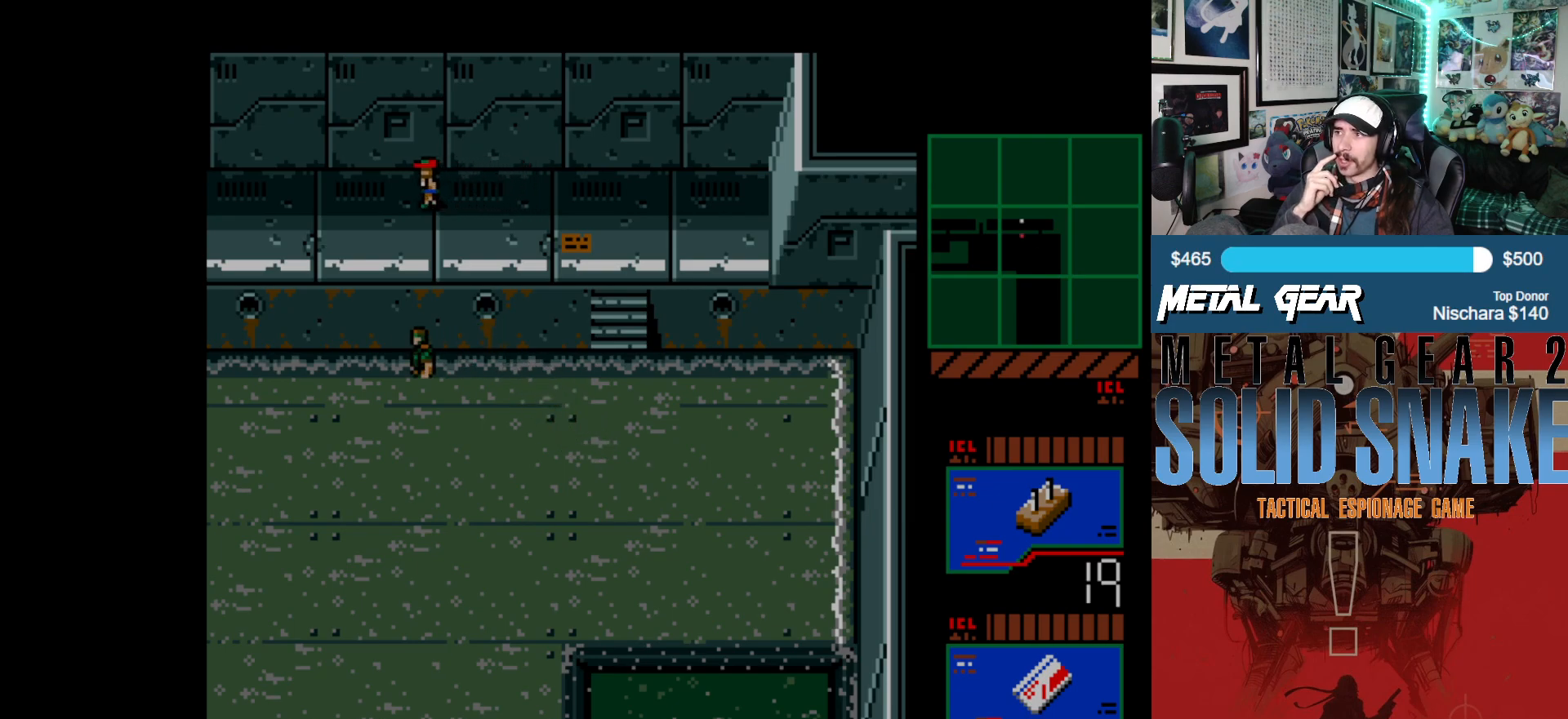
{"buttons": ["DPAD_LEFT"], "left_stick": "center", "events": []}
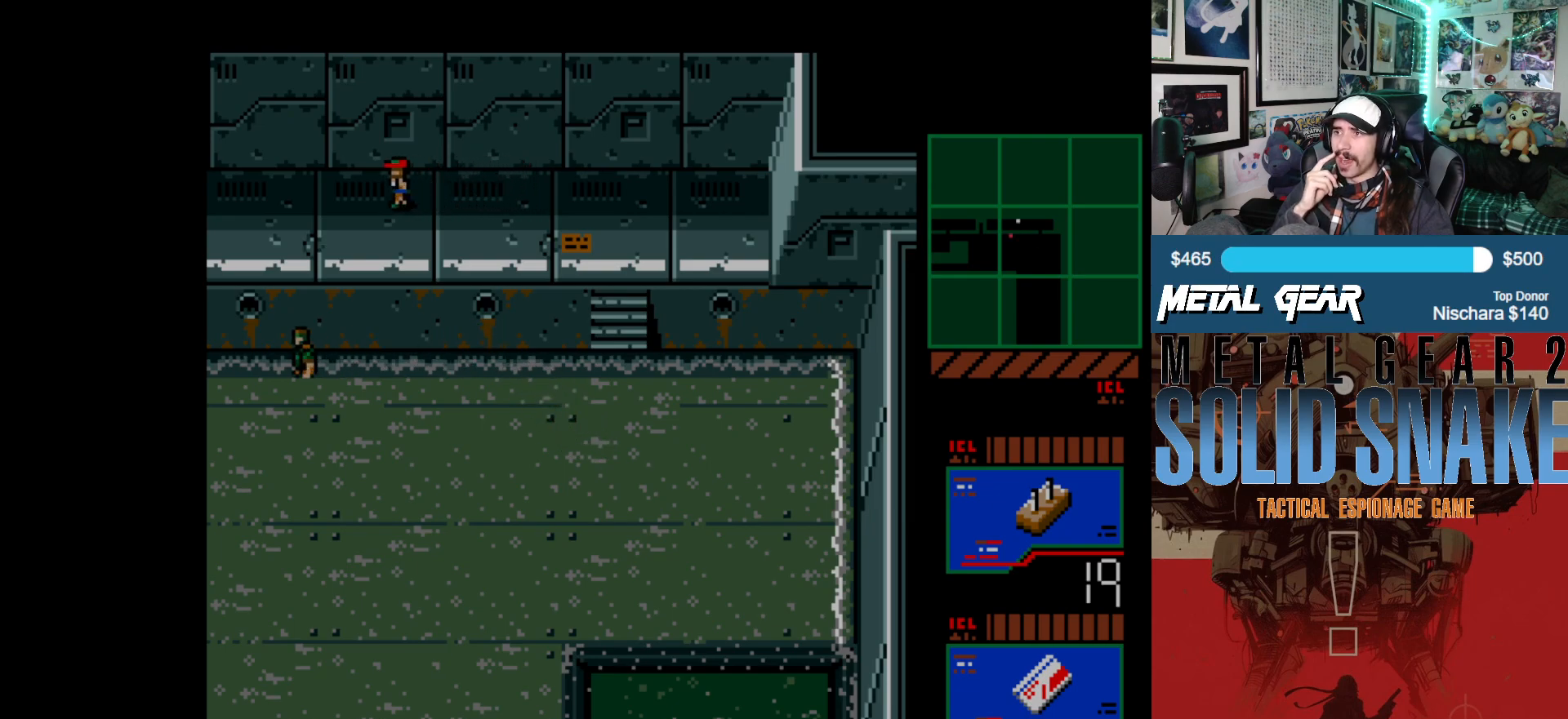
{"buttons": [], "left_stick": "center", "events": [[33, "DPAD_LEFT", "up"]]}
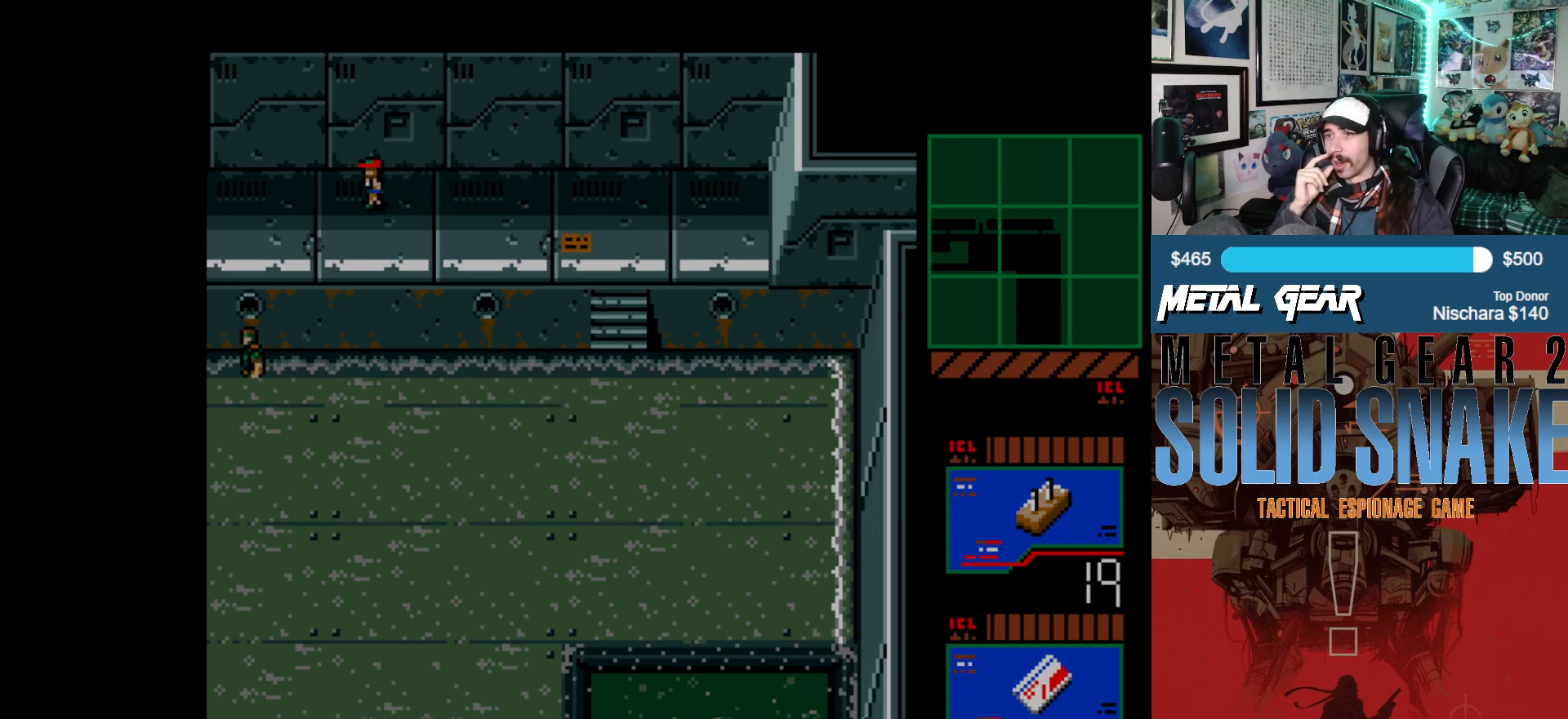
{"buttons": [], "left_stick": "center", "events": [[17, "DPAD_LEFT", "down"], [200, "DPAD_LEFT", "up"]]}
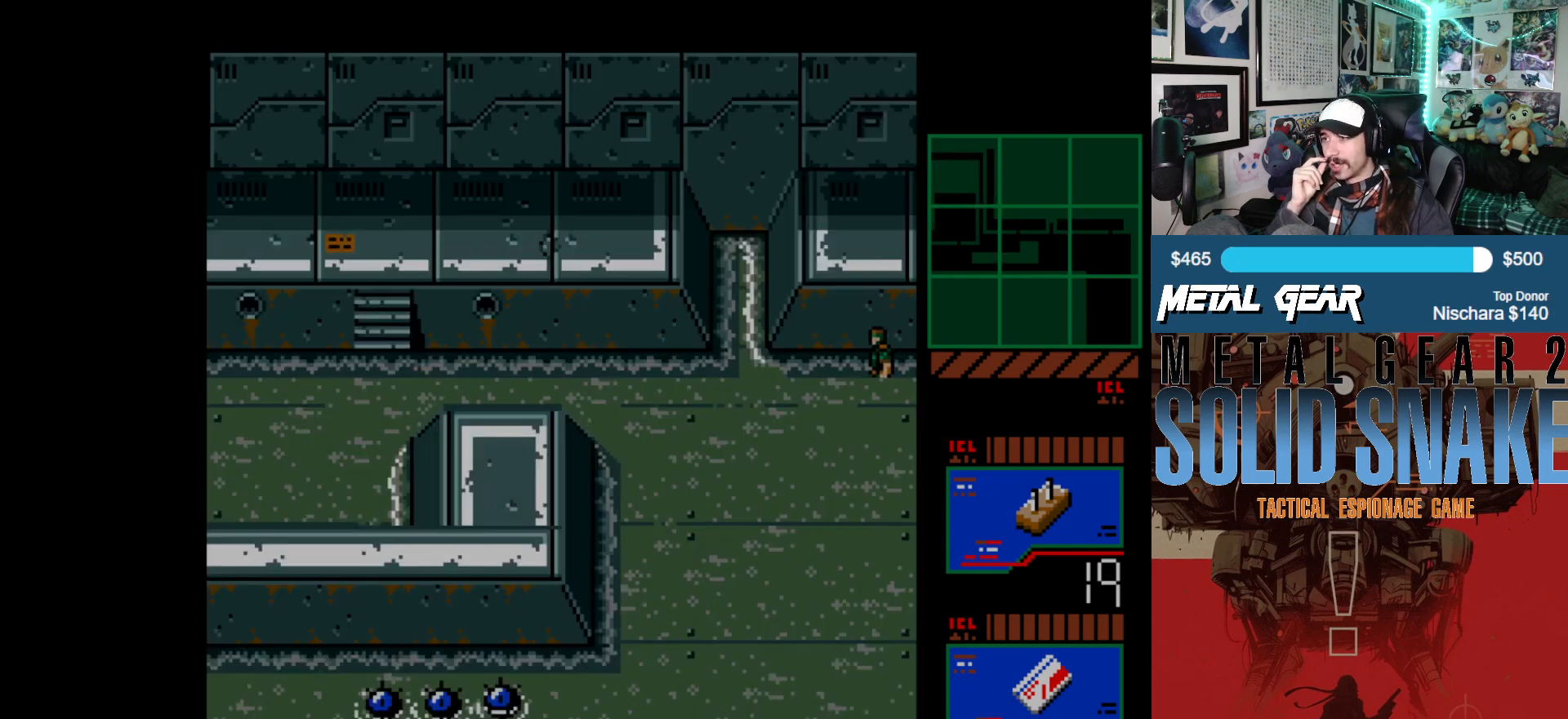
{"buttons": [], "left_stick": "center", "events": []}
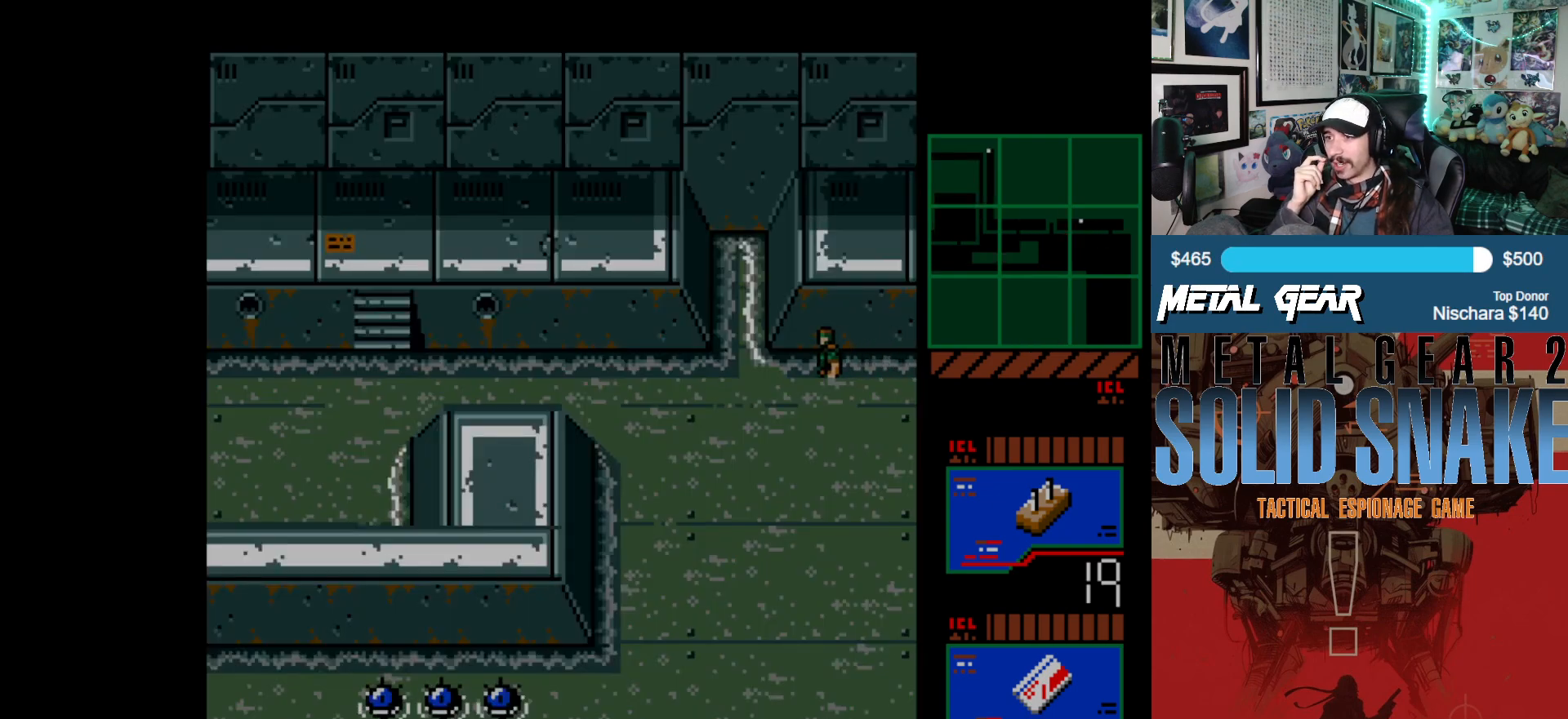
{"buttons": [], "left_stick": "center", "events": []}
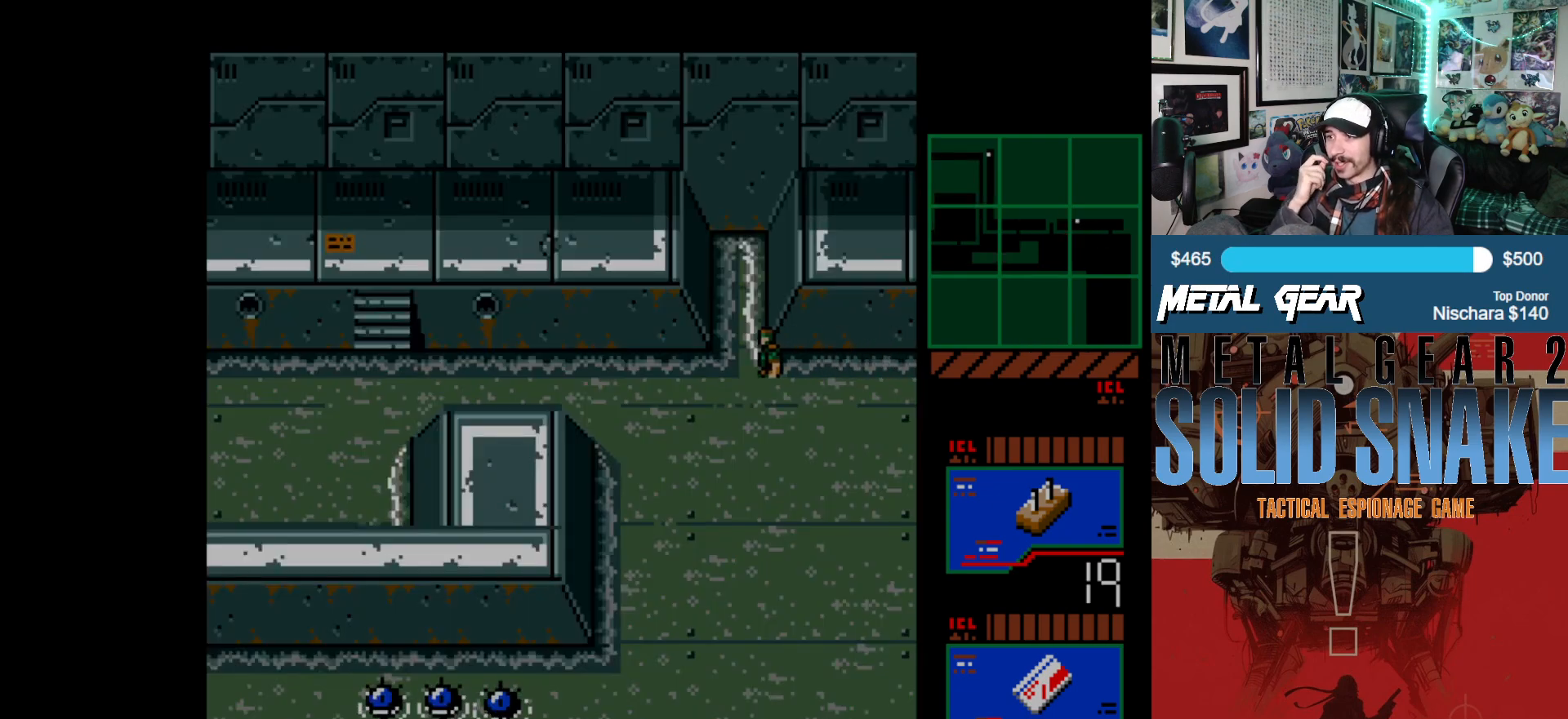
{"buttons": [], "left_stick": "center", "events": []}
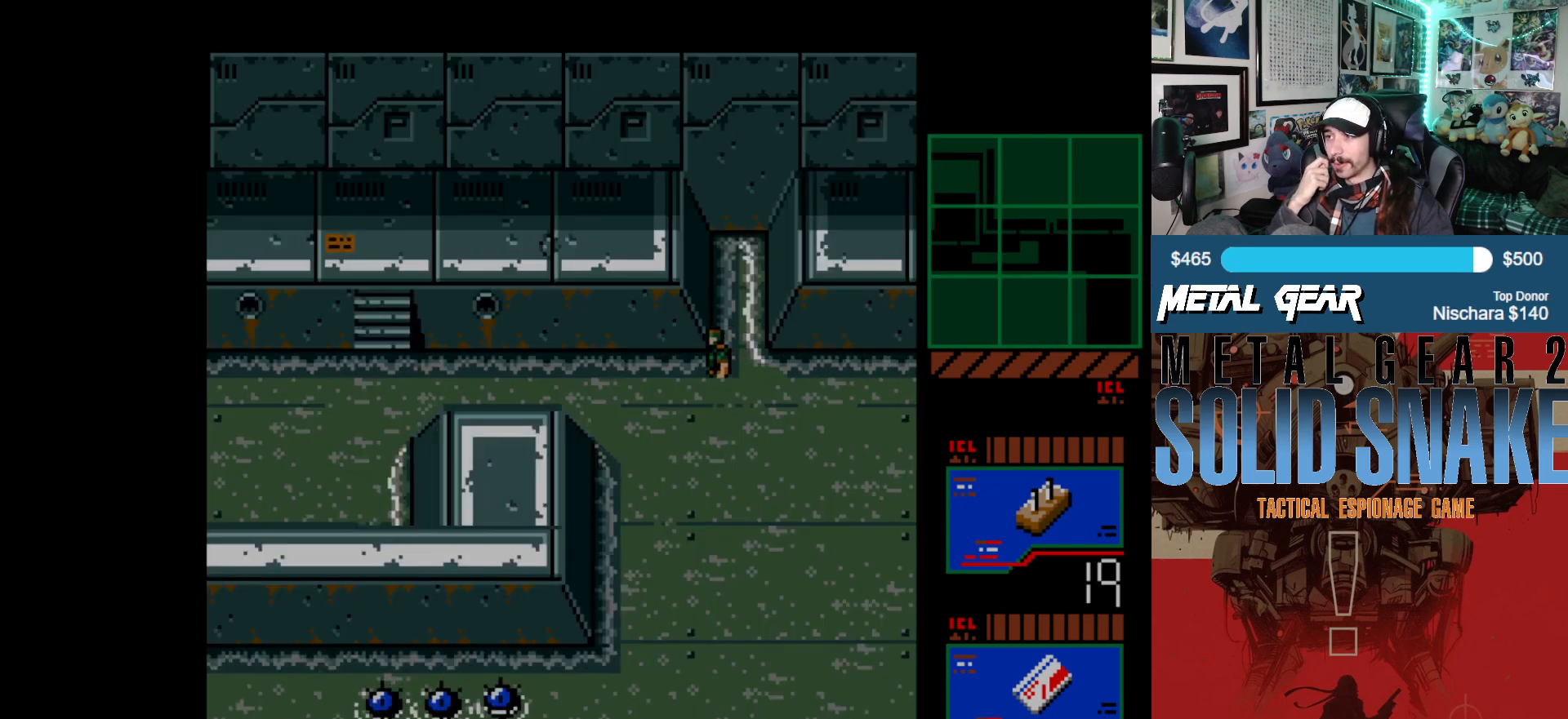
{"buttons": ["DPAD_LEFT"], "left_stick": "center", "events": [[100, "DPAD_LEFT", "down"]]}
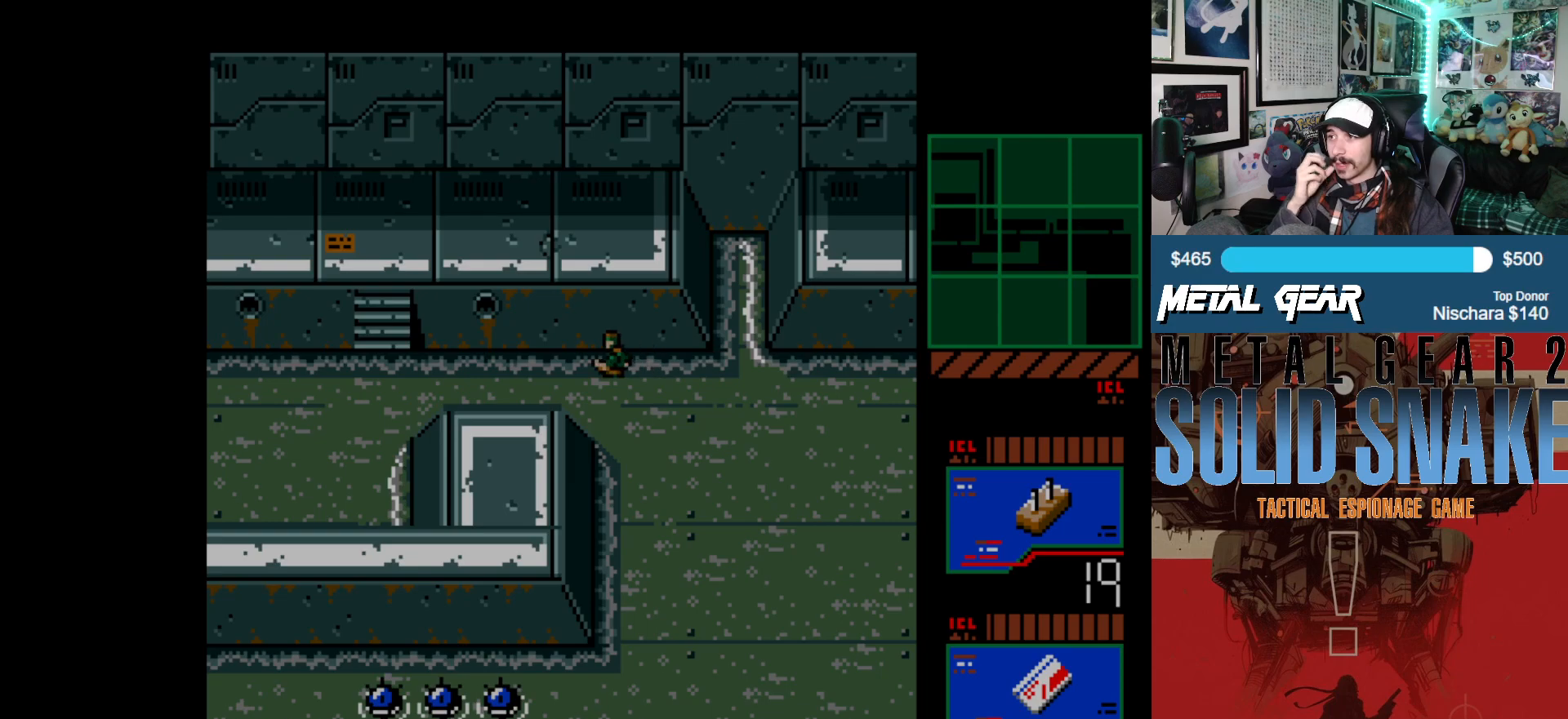
{"buttons": ["DPAD_LEFT"], "left_stick": "center", "events": []}
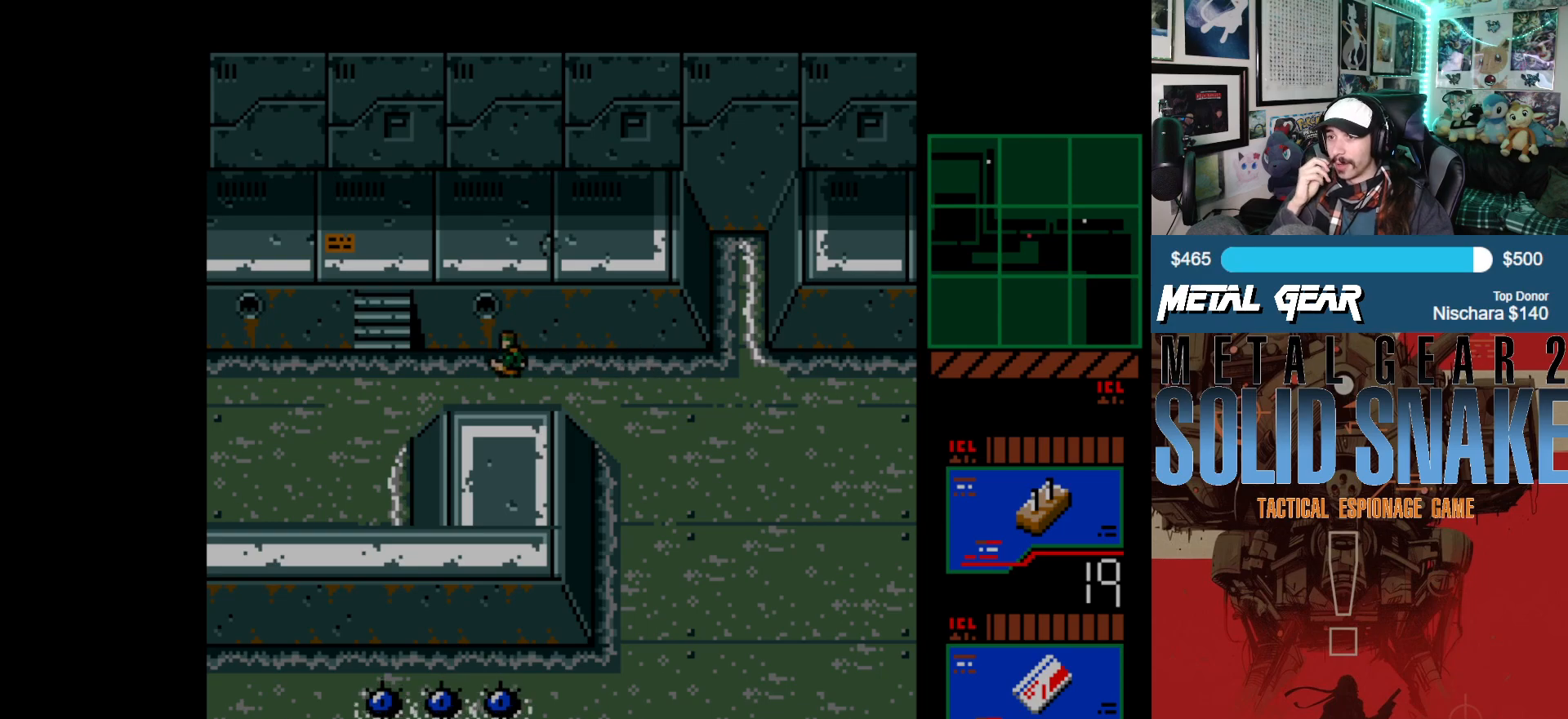
{"buttons": ["DPAD_UP"], "left_stick": "center", "events": [[367, "DPAD_UP", "down"], [383, "DPAD_LEFT", "up"]]}
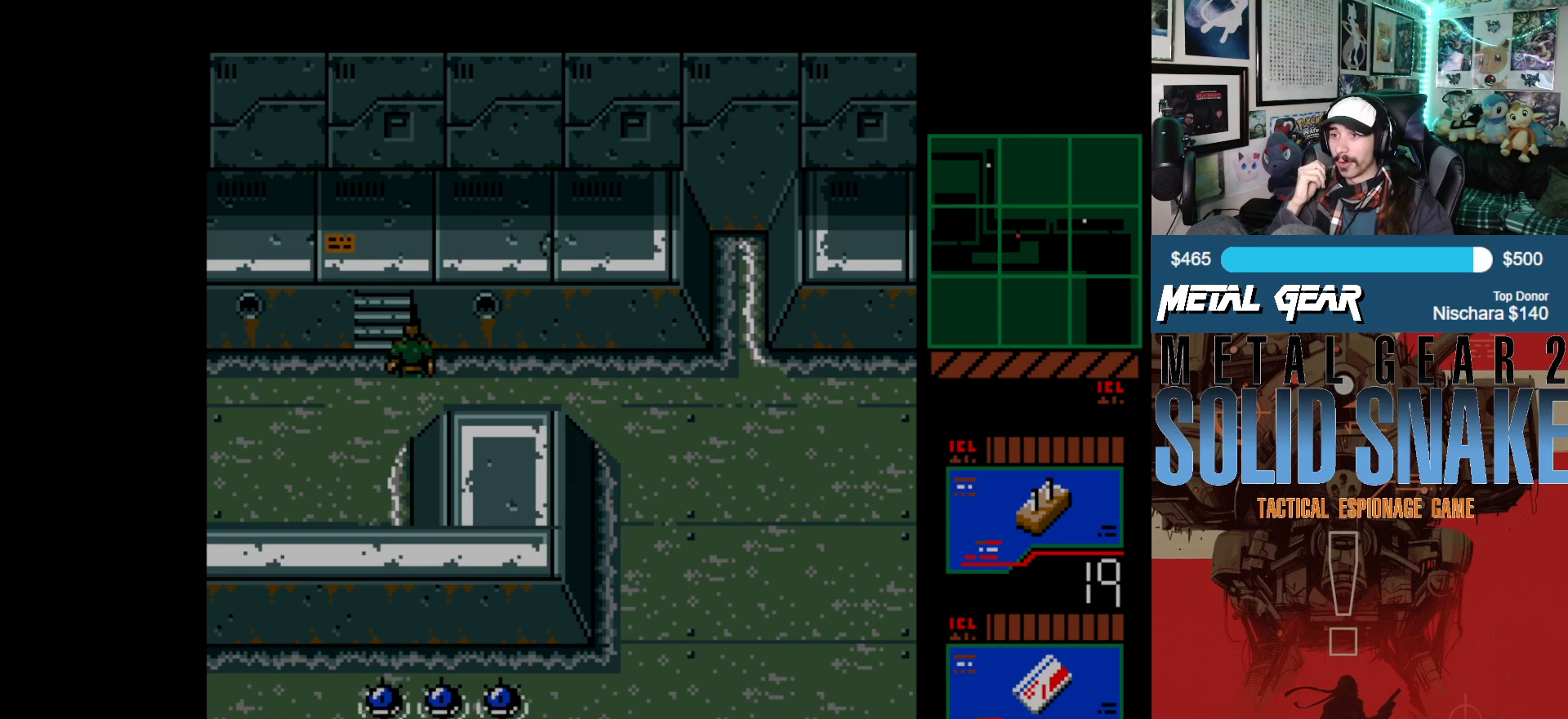
{"buttons": ["DPAD_UP"], "left_stick": "center", "events": []}
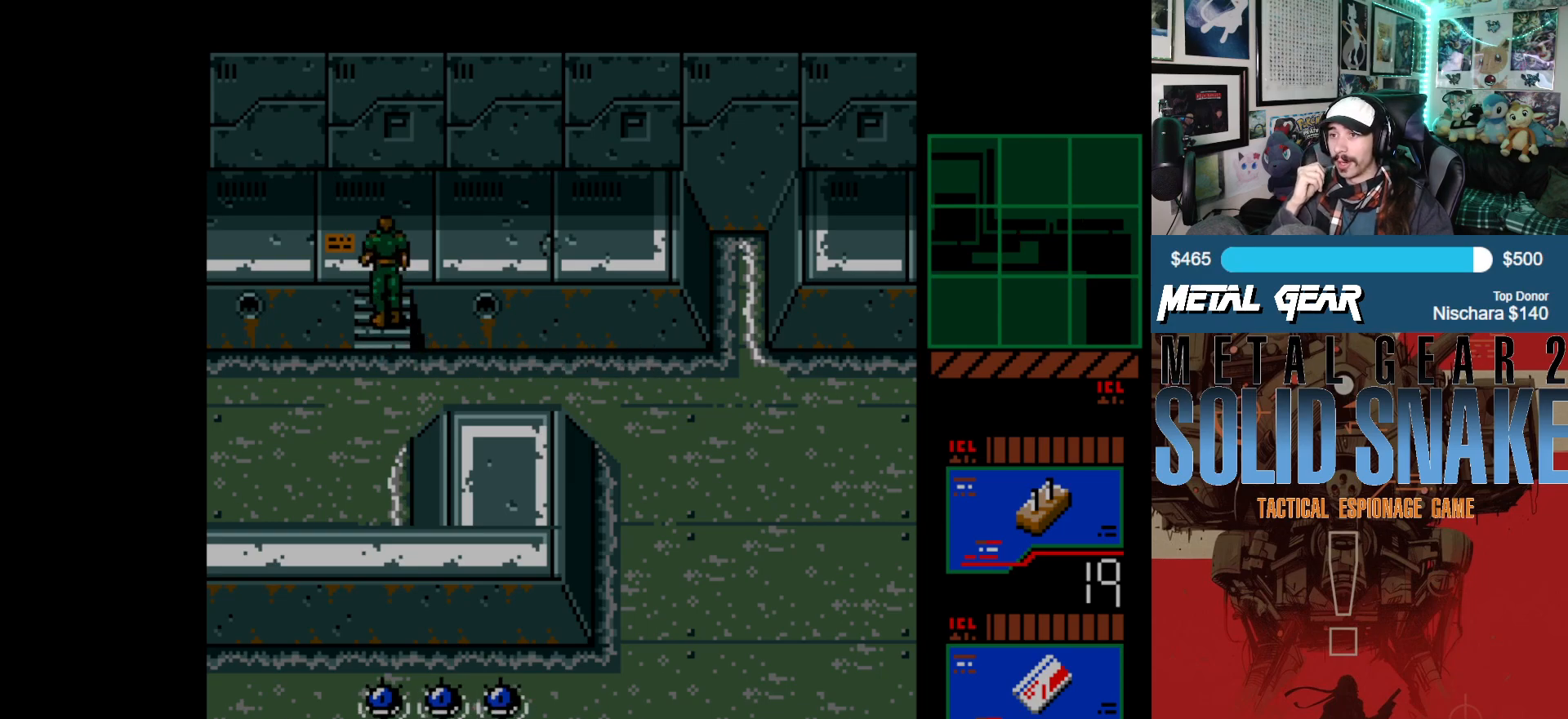
{"buttons": ["DPAD_LEFT"], "left_stick": "center", "events": [[350, "DPAD_LEFT", "down"], [433, "DPAD_UP", "up"]]}
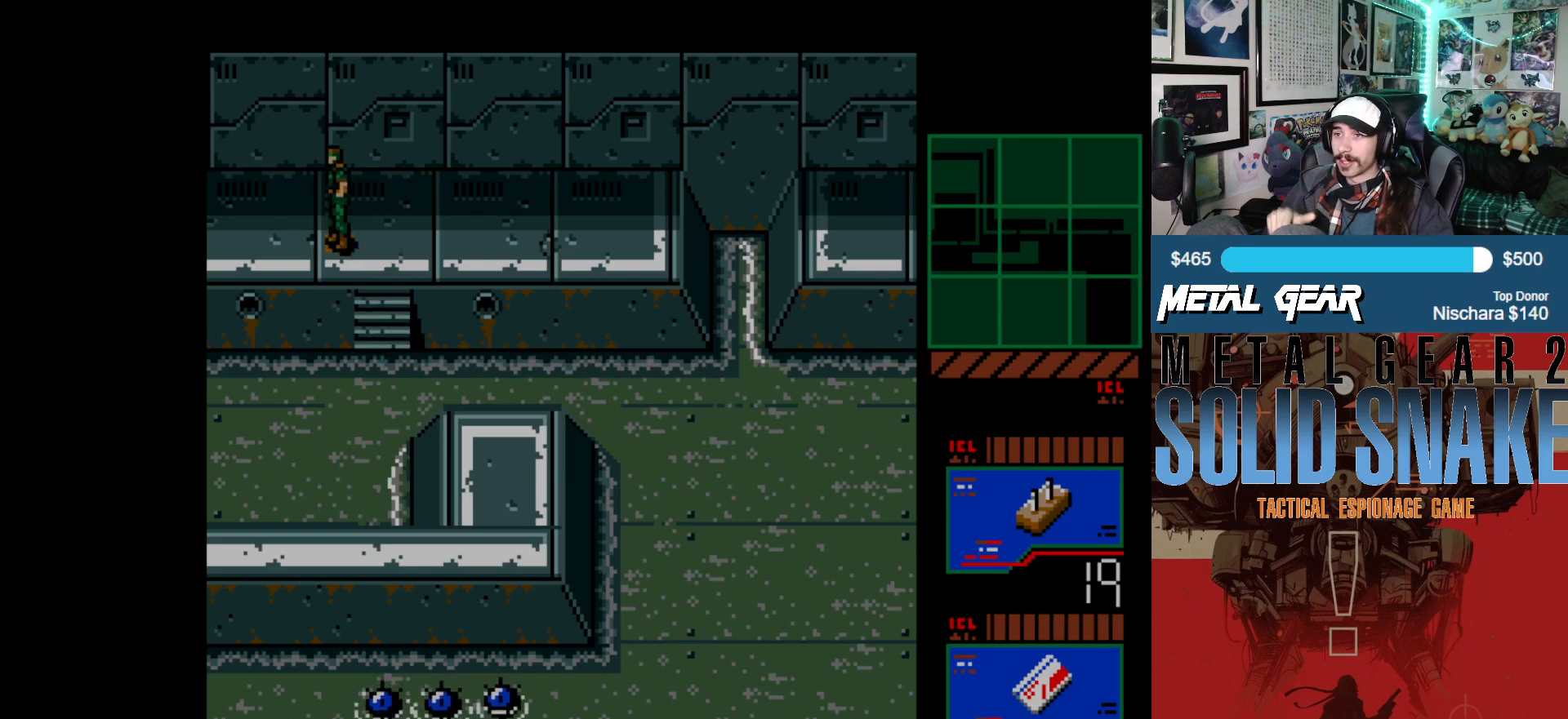
{"buttons": ["DPAD_LEFT"], "left_stick": "center", "events": []}
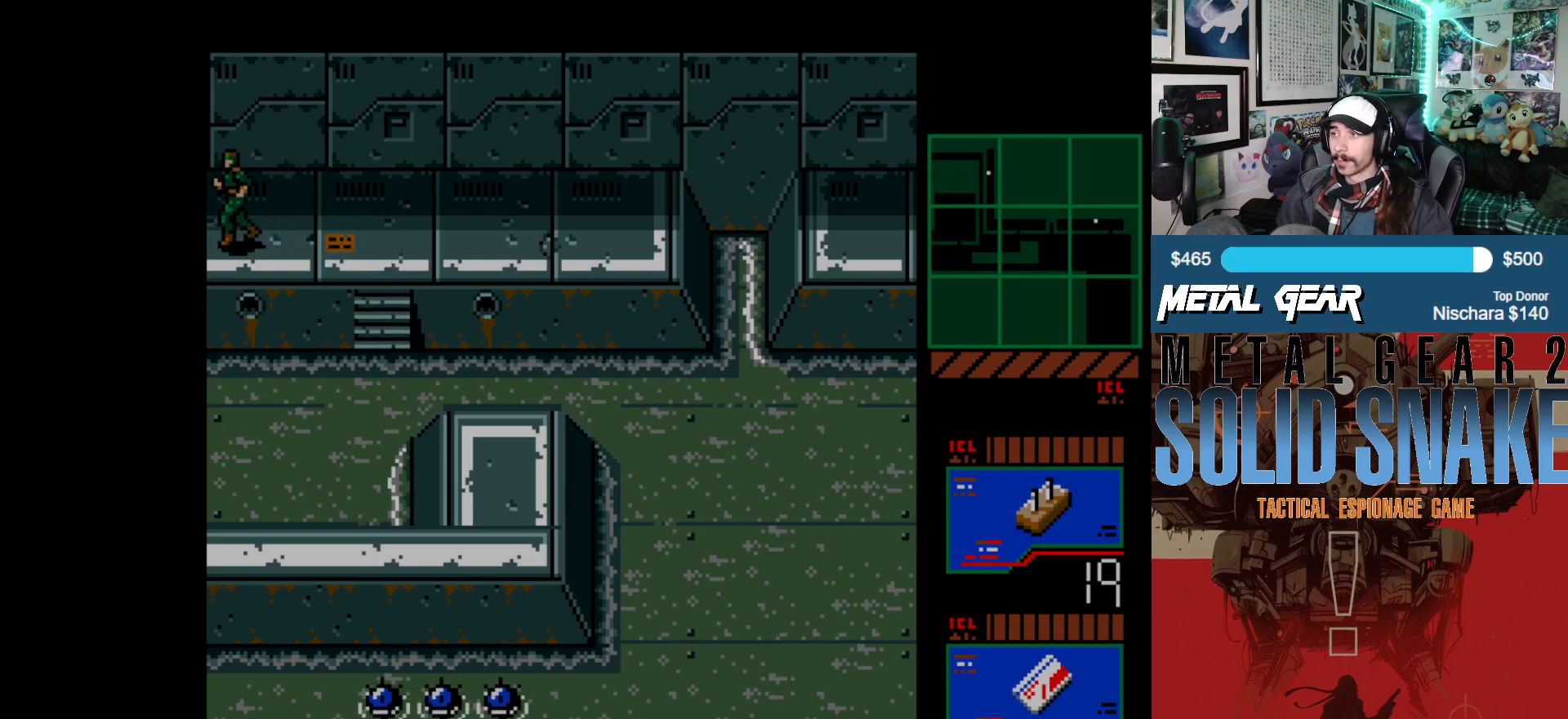
{"buttons": ["DPAD_LEFT"], "left_stick": "center", "events": []}